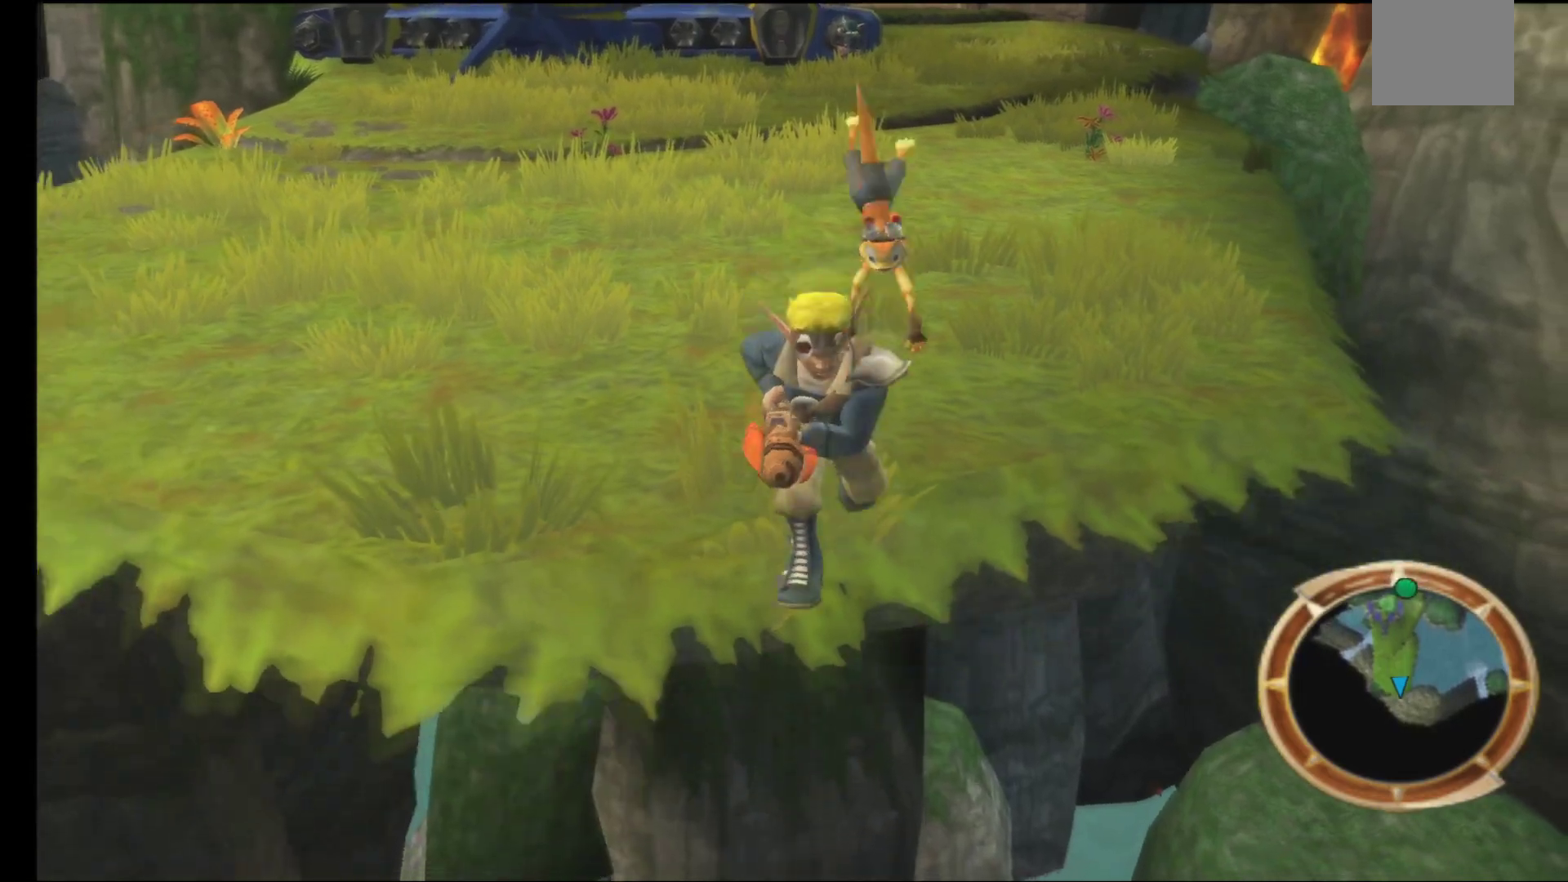
Gameplay with a controller (Xbox layout); each line is a JSON object with the inputs held at the frame after it. "events" lists button and stick changes between this image and that frame as [ms after this image, input, new state], when the widget could be followed in between.
{"buttons": ["A"], "left_stick": "up", "right_stick": "center", "events": [[133, "left_stick", "left"], [250, "A", "down"], [250, "left_stick", "up"]]}
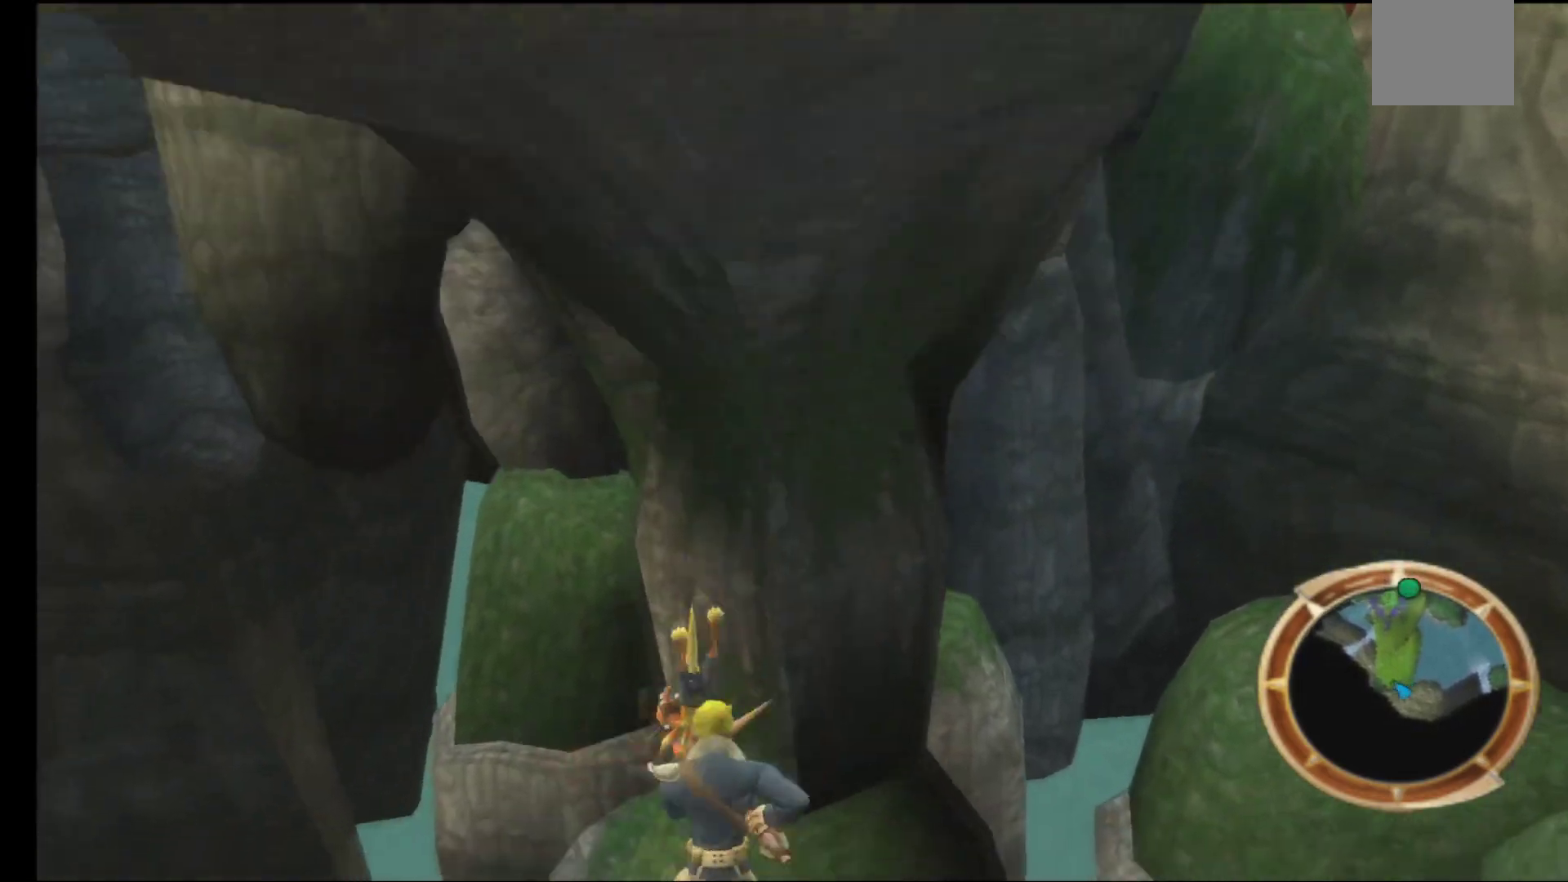
{"buttons": [], "left_stick": "up", "right_stick": "center", "events": [[400, "A", "up"]]}
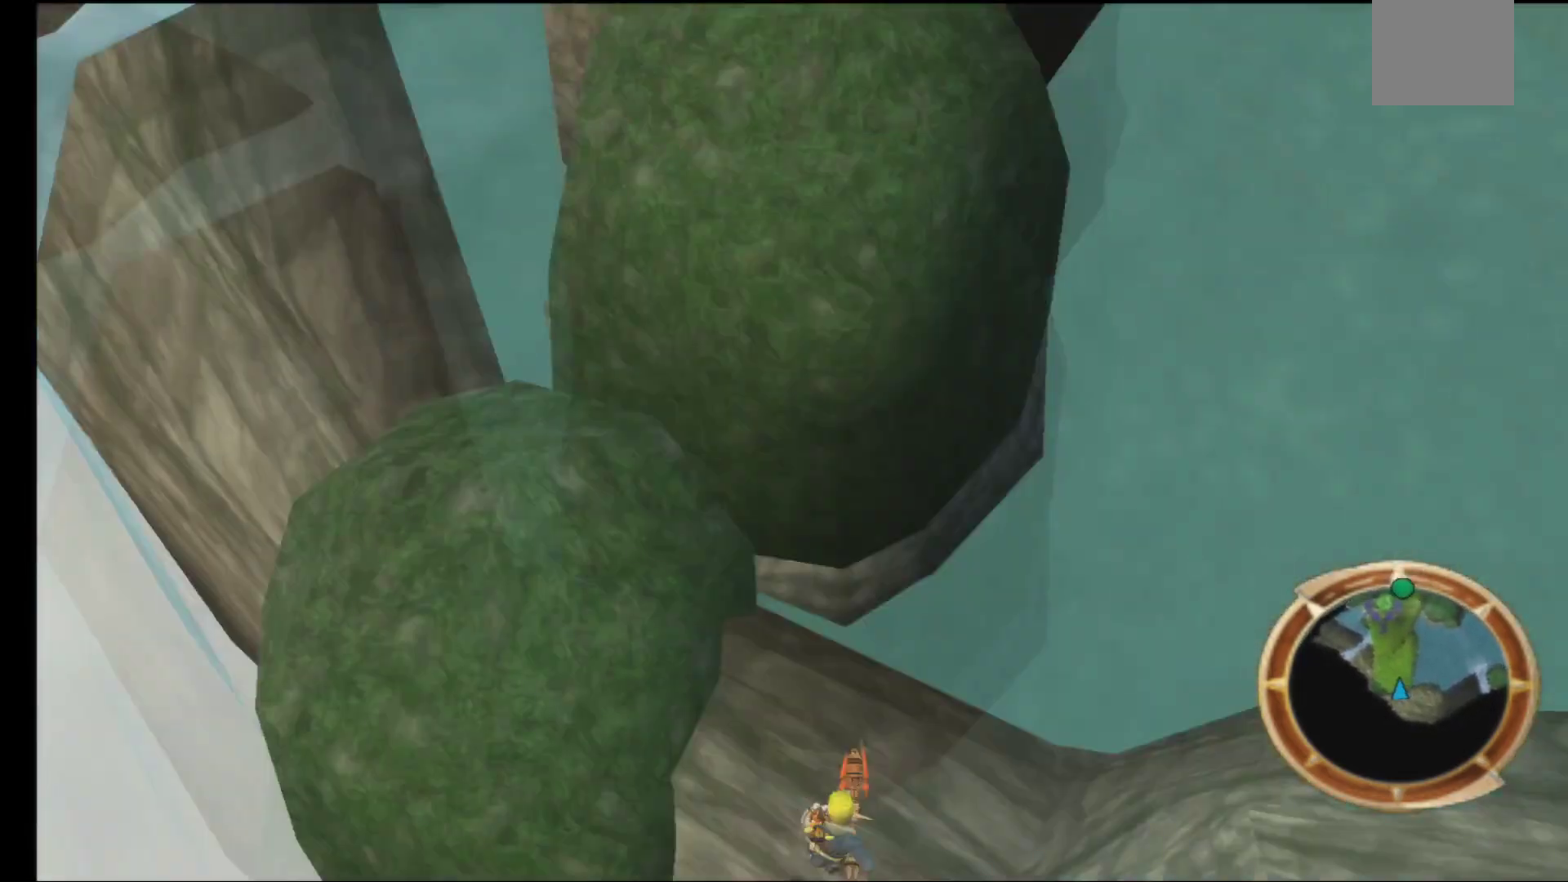
{"buttons": [], "left_stick": "center", "right_stick": "center", "events": [[133, "left_stick", "center"]]}
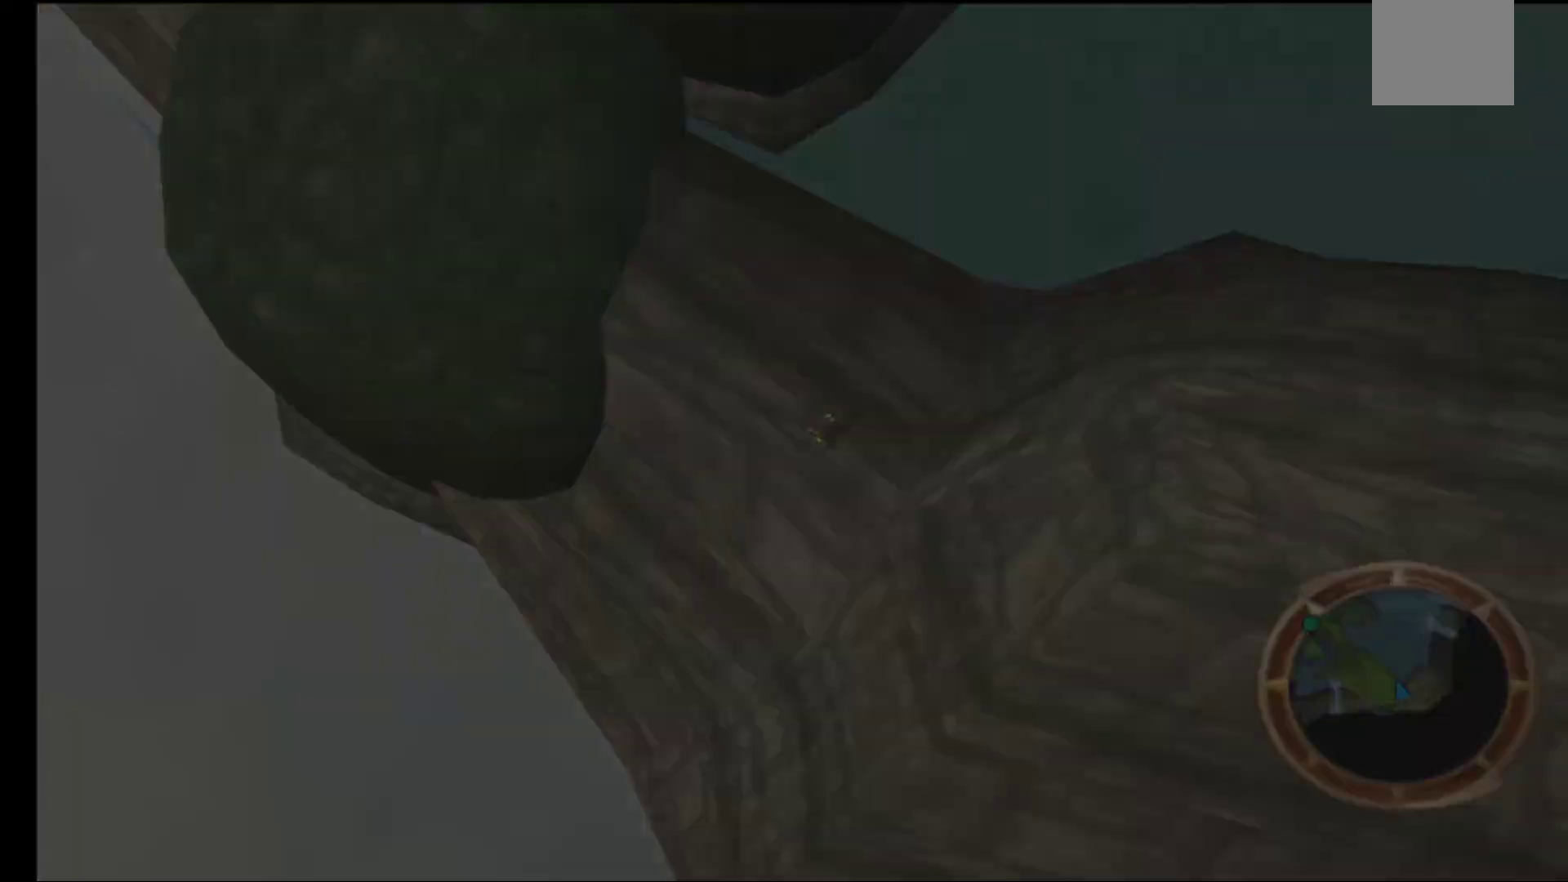
{"buttons": [], "left_stick": "center", "right_stick": "center", "events": []}
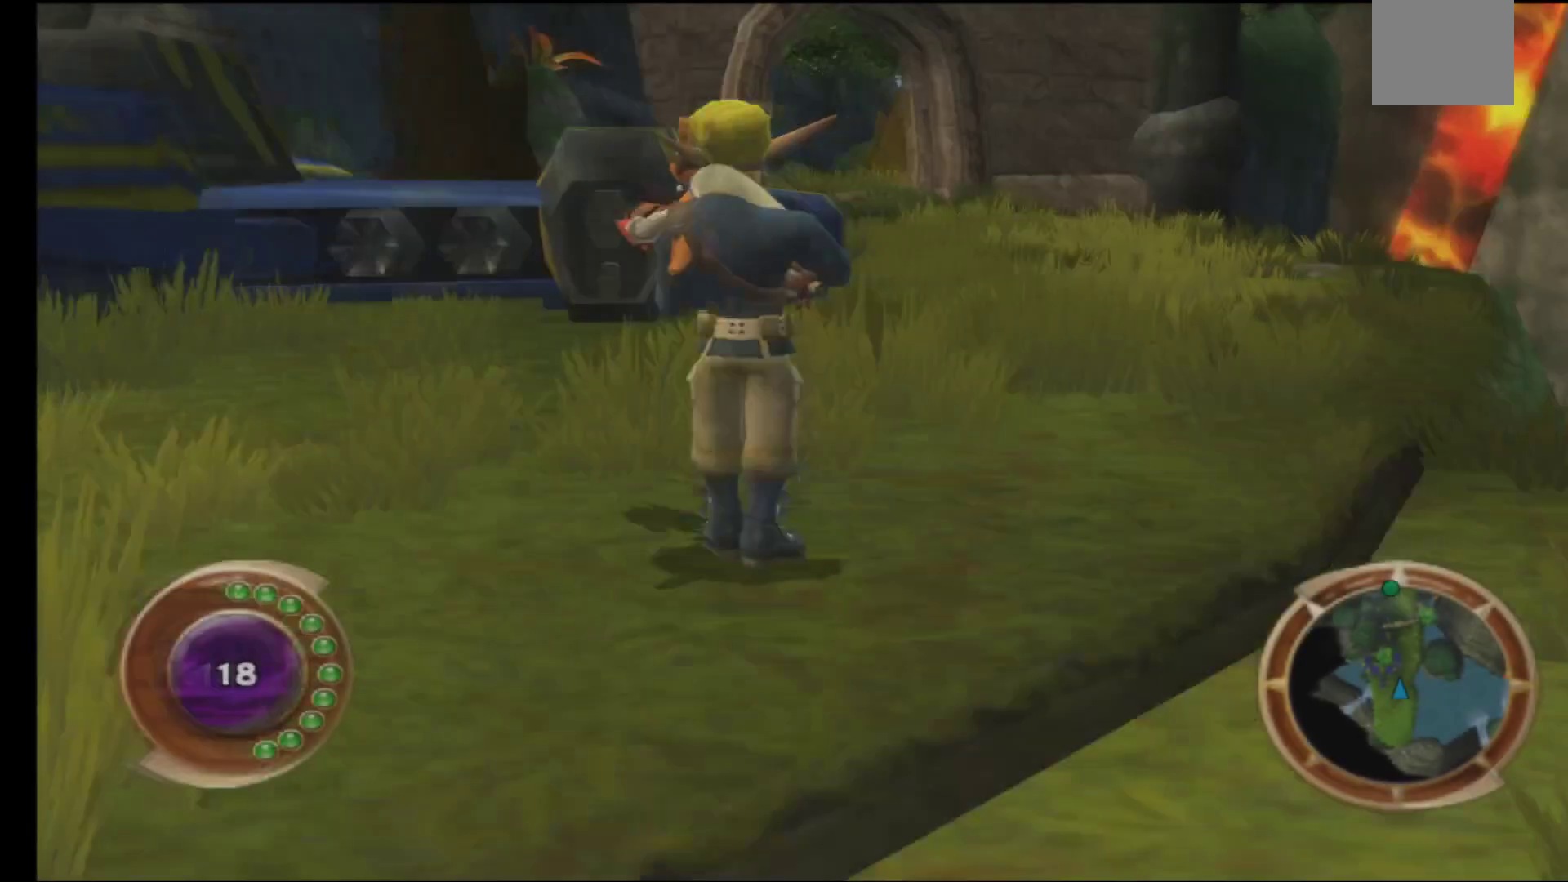
{"buttons": [], "left_stick": "up", "right_stick": "center", "events": [[450, "left_stick", "up"]]}
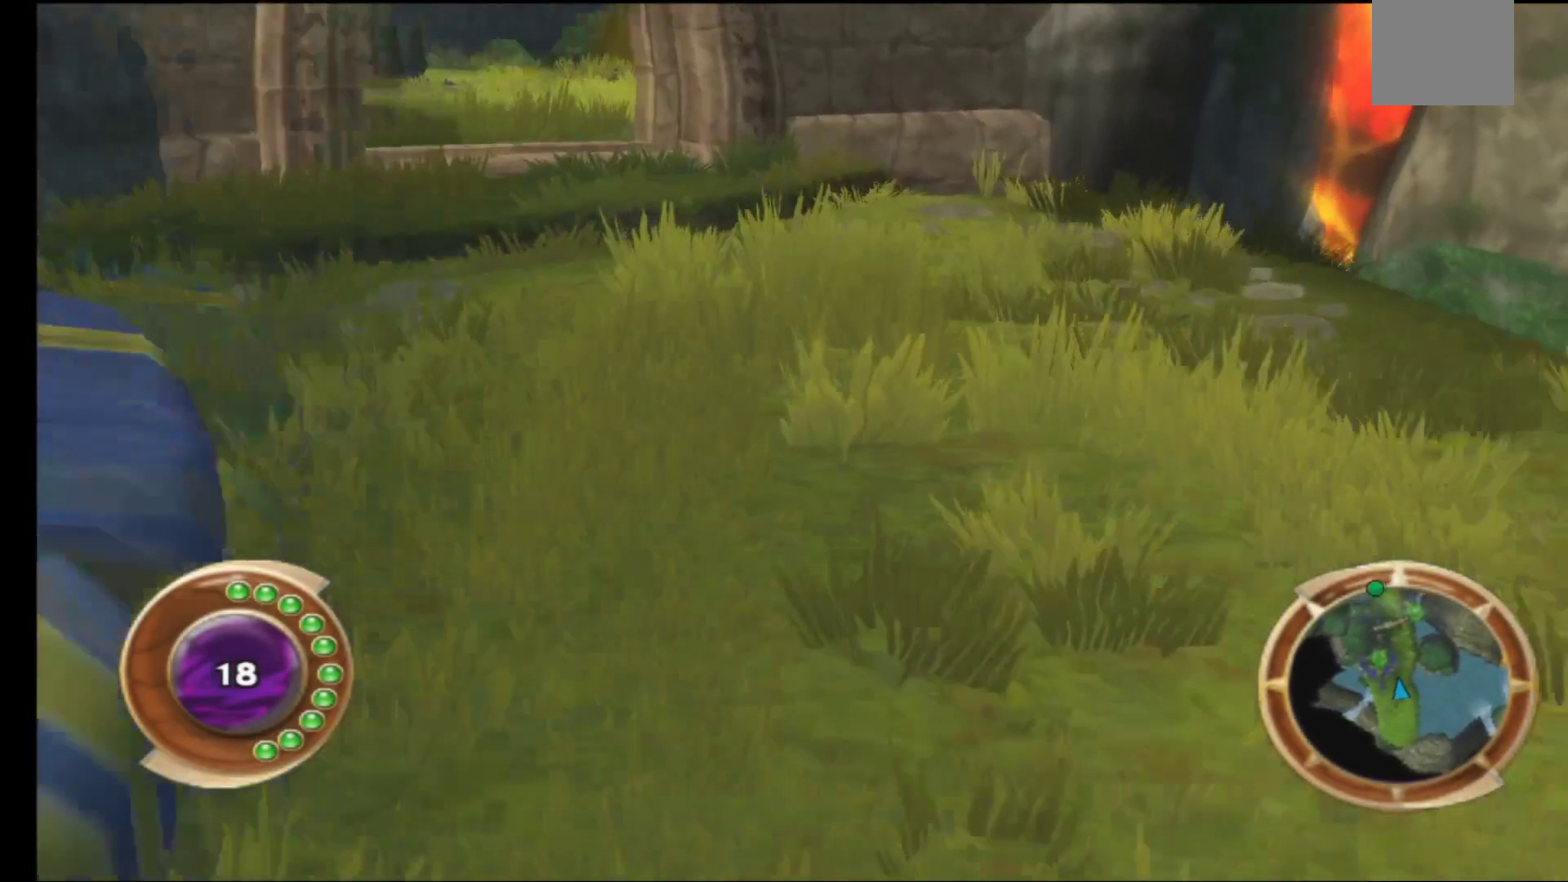
{"buttons": [], "left_stick": "center", "right_stick": "center", "events": [[450, "left_stick", "center"]]}
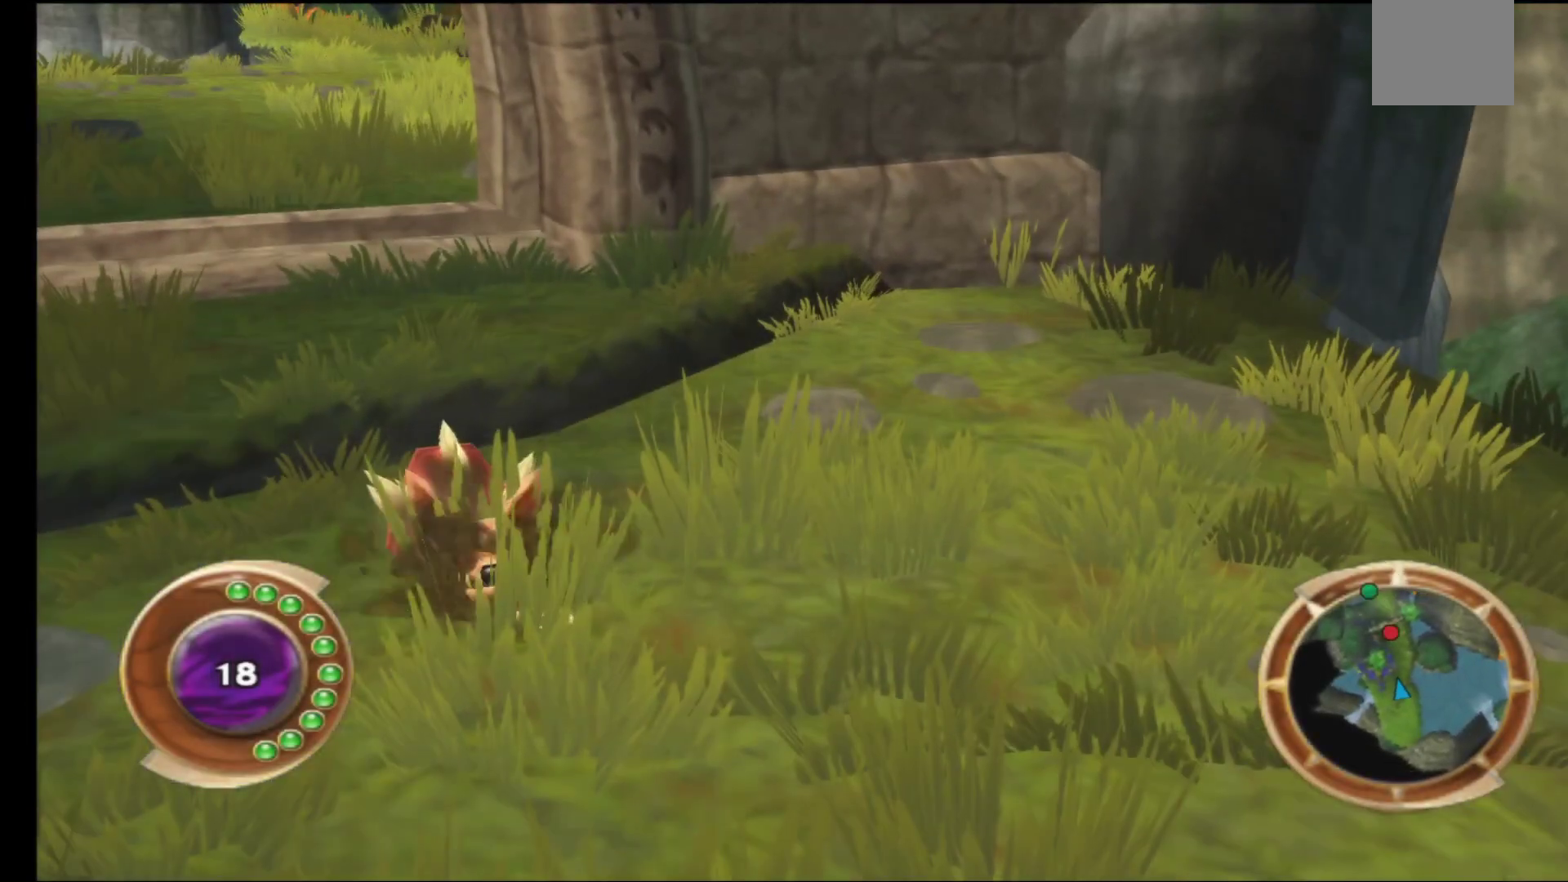
{"buttons": ["A"], "left_stick": "center", "right_stick": "center", "events": [[450, "A", "down"]]}
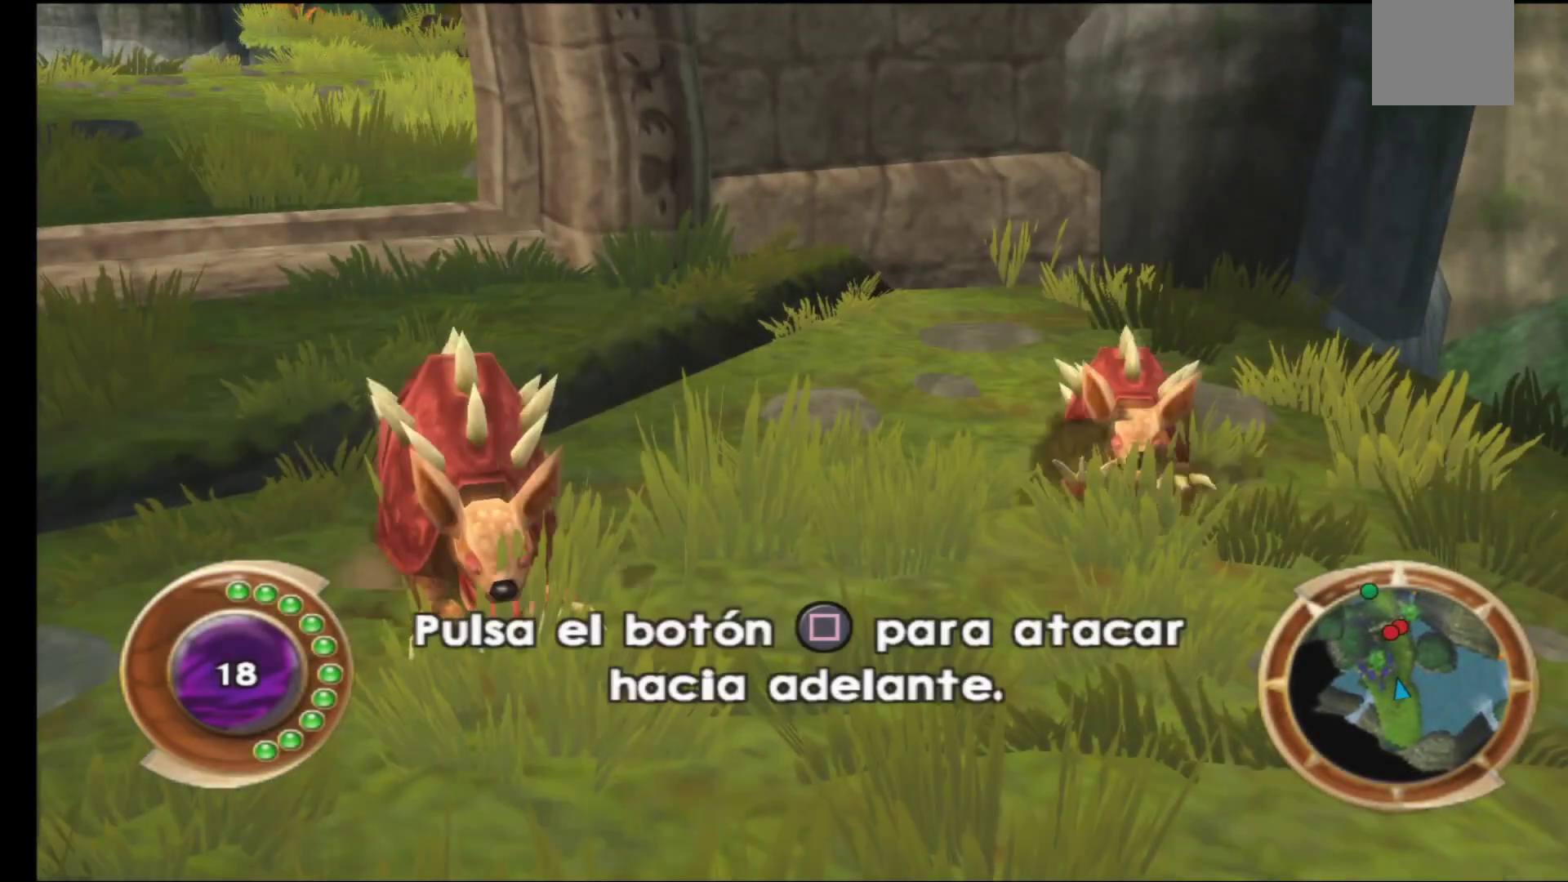
{"buttons": ["X"], "left_stick": "center", "right_stick": "center", "events": [[183, "A", "up"], [483, "X", "down"]]}
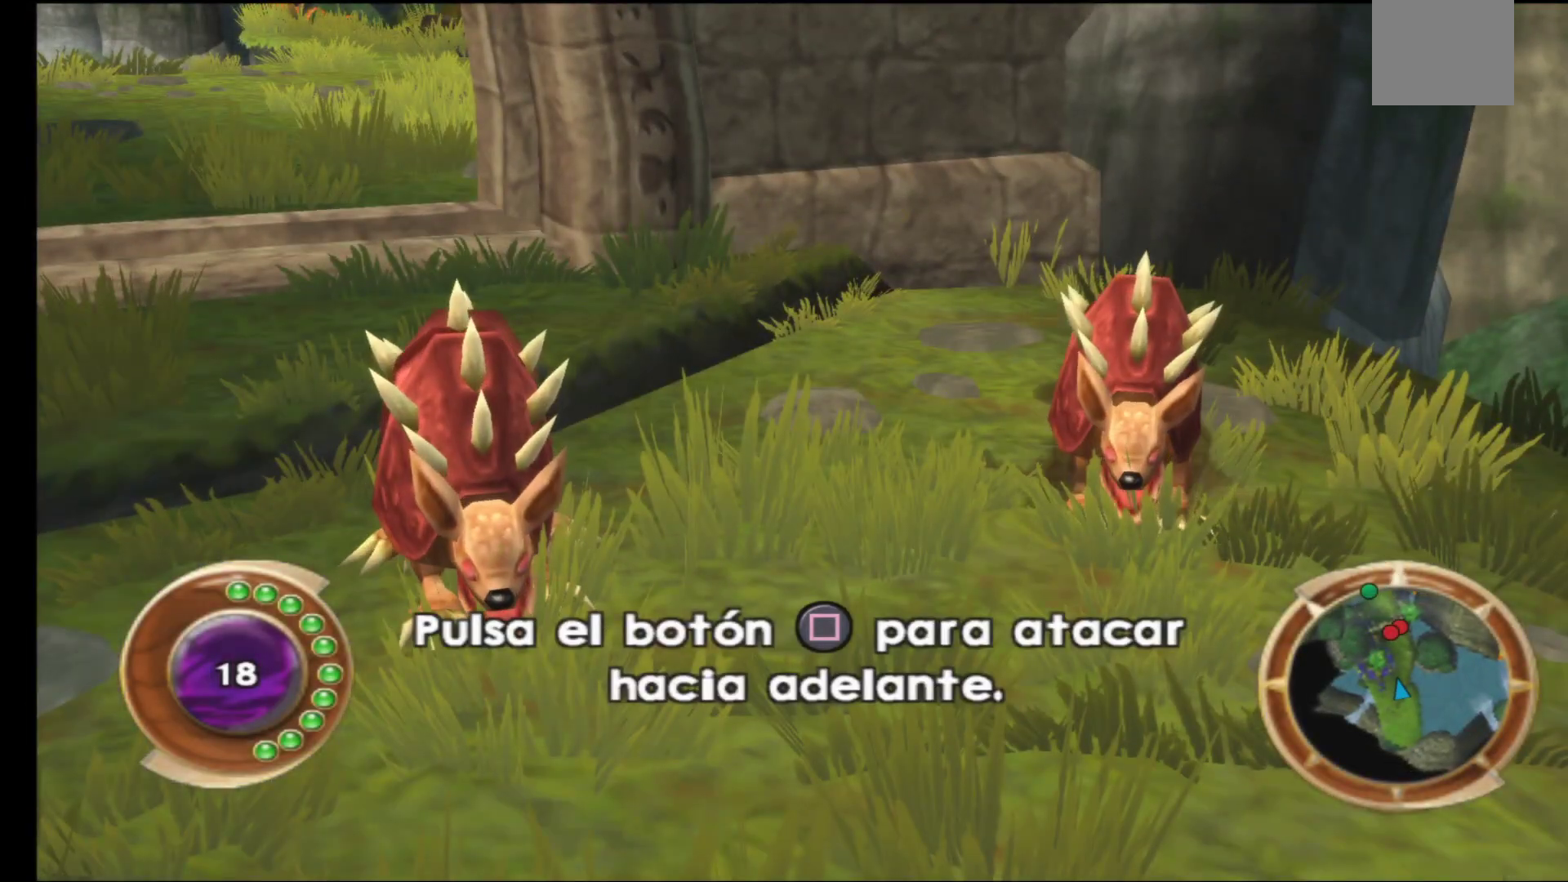
{"buttons": [], "left_stick": "center", "right_stick": "center", "events": [[133, "X", "up"]]}
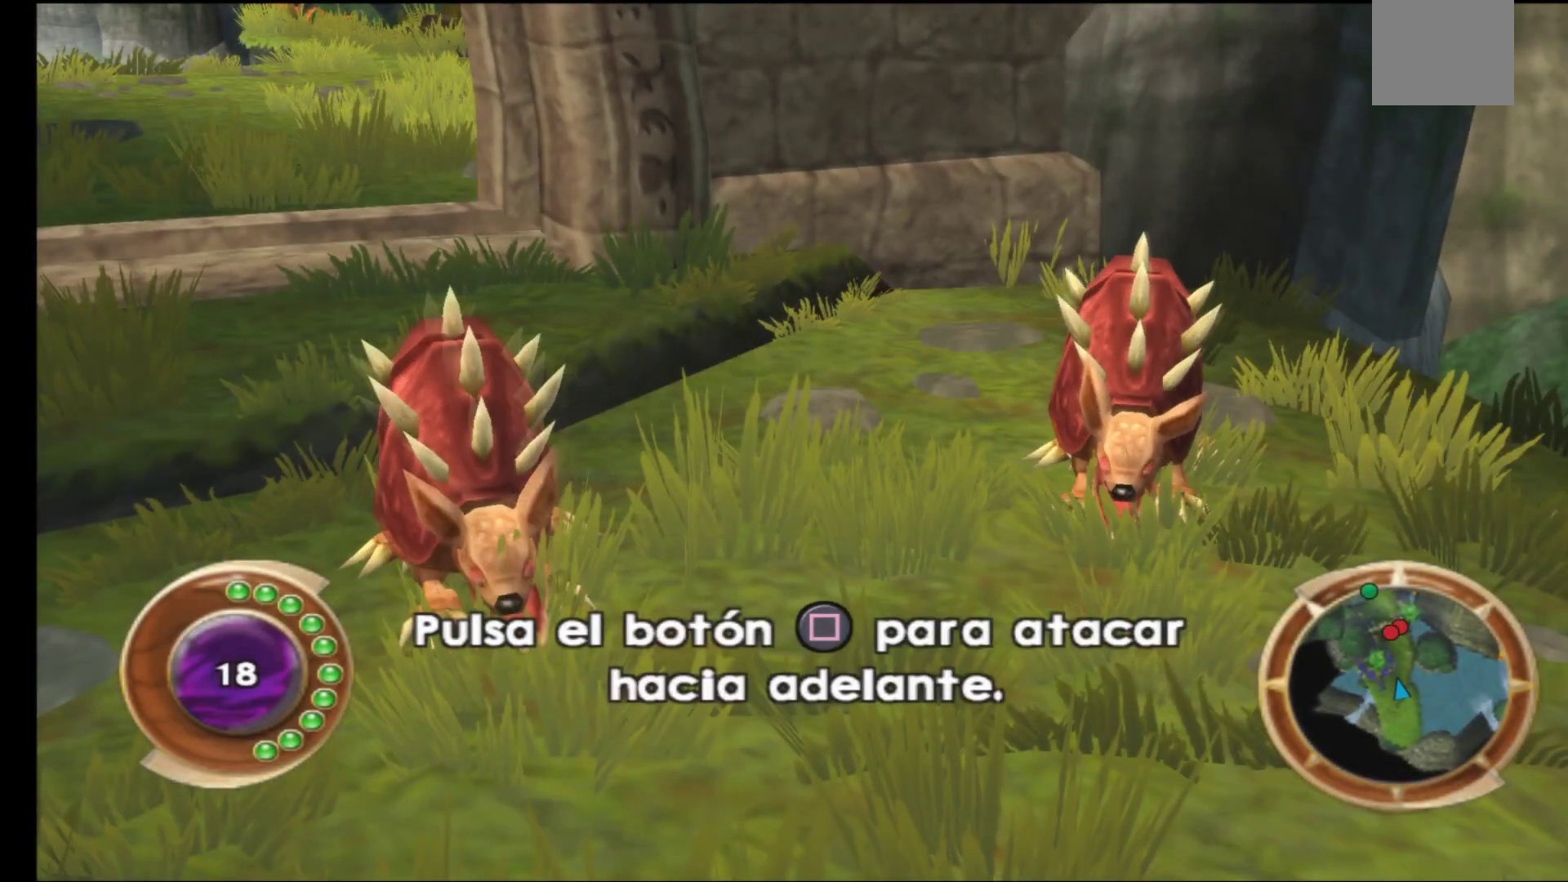
{"buttons": [], "left_stick": "center", "right_stick": "center", "events": [[167, "X", "down"], [300, "X", "up"]]}
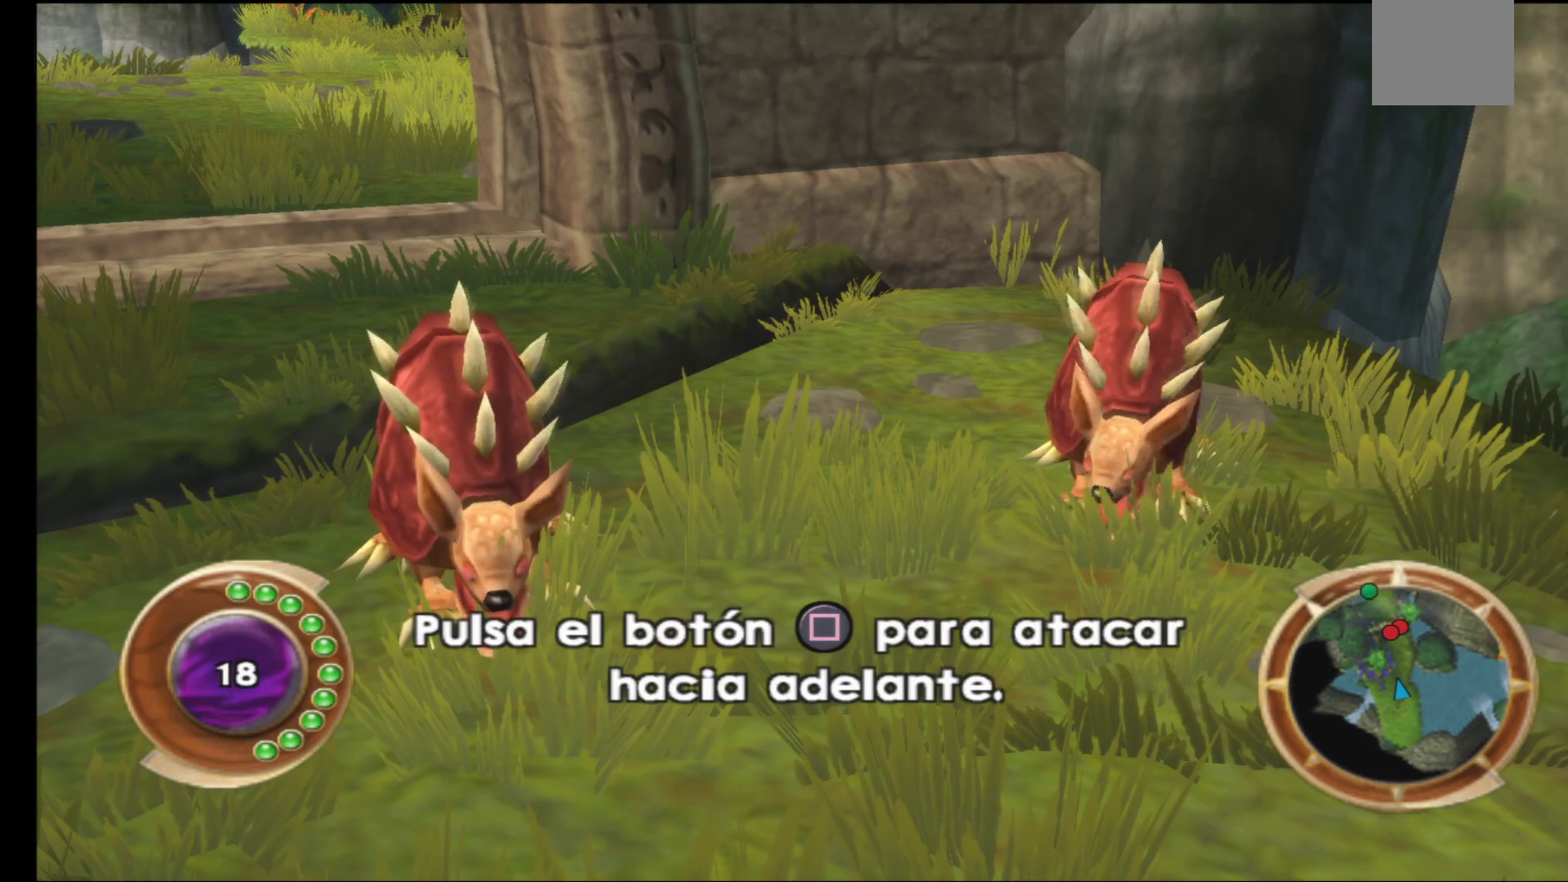
{"buttons": ["A"], "left_stick": "center", "right_stick": "center", "events": [[300, "A", "down"]]}
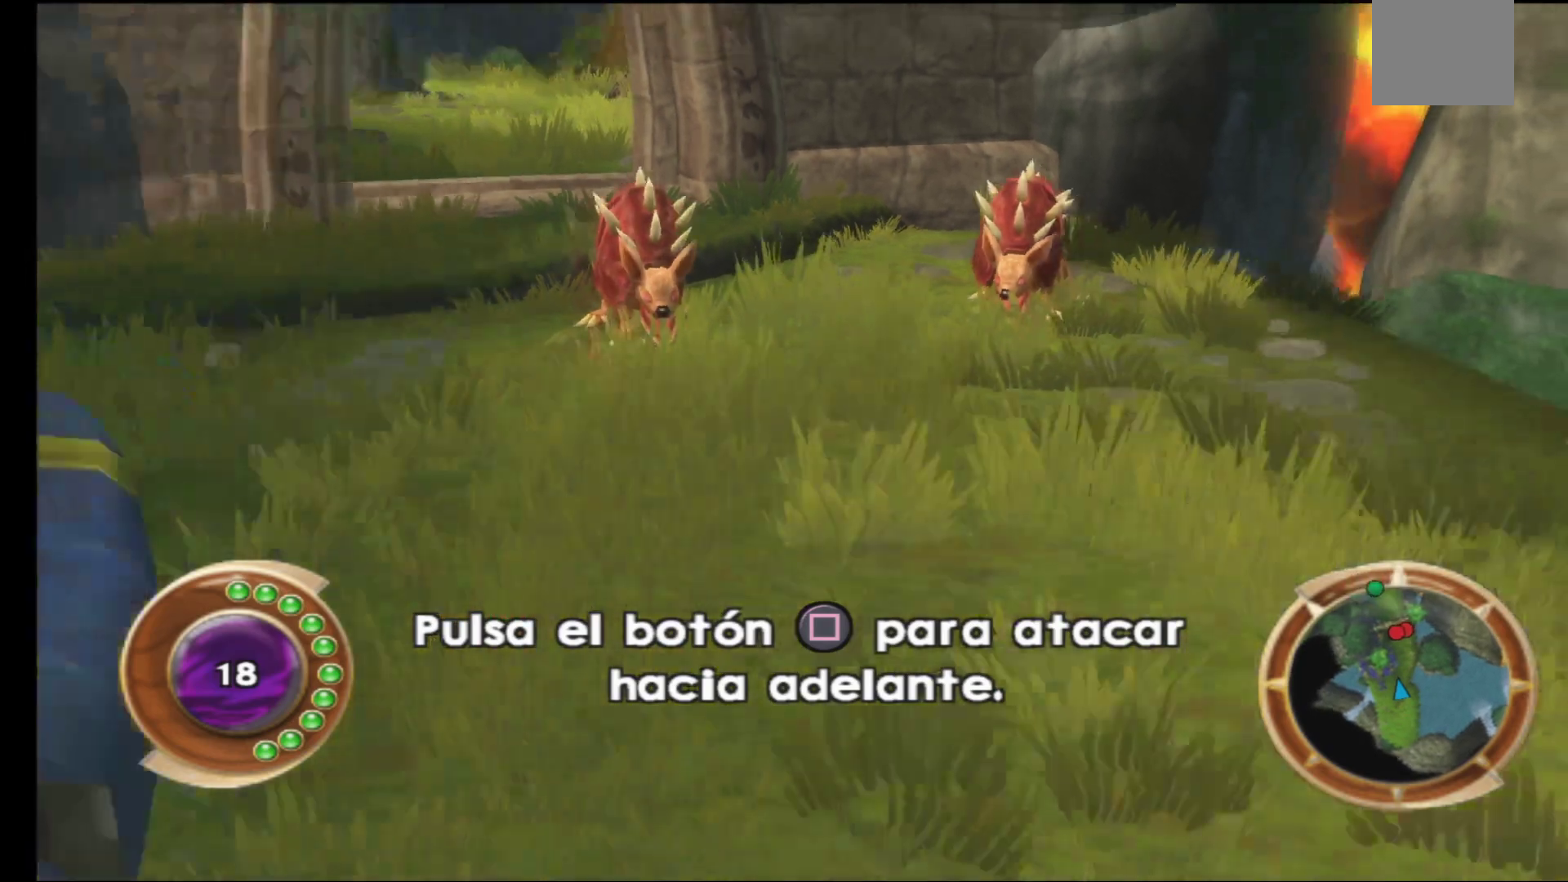
{"buttons": [], "left_stick": "up", "right_stick": "center", "events": [[17, "A", "up"], [383, "left_stick", "up"]]}
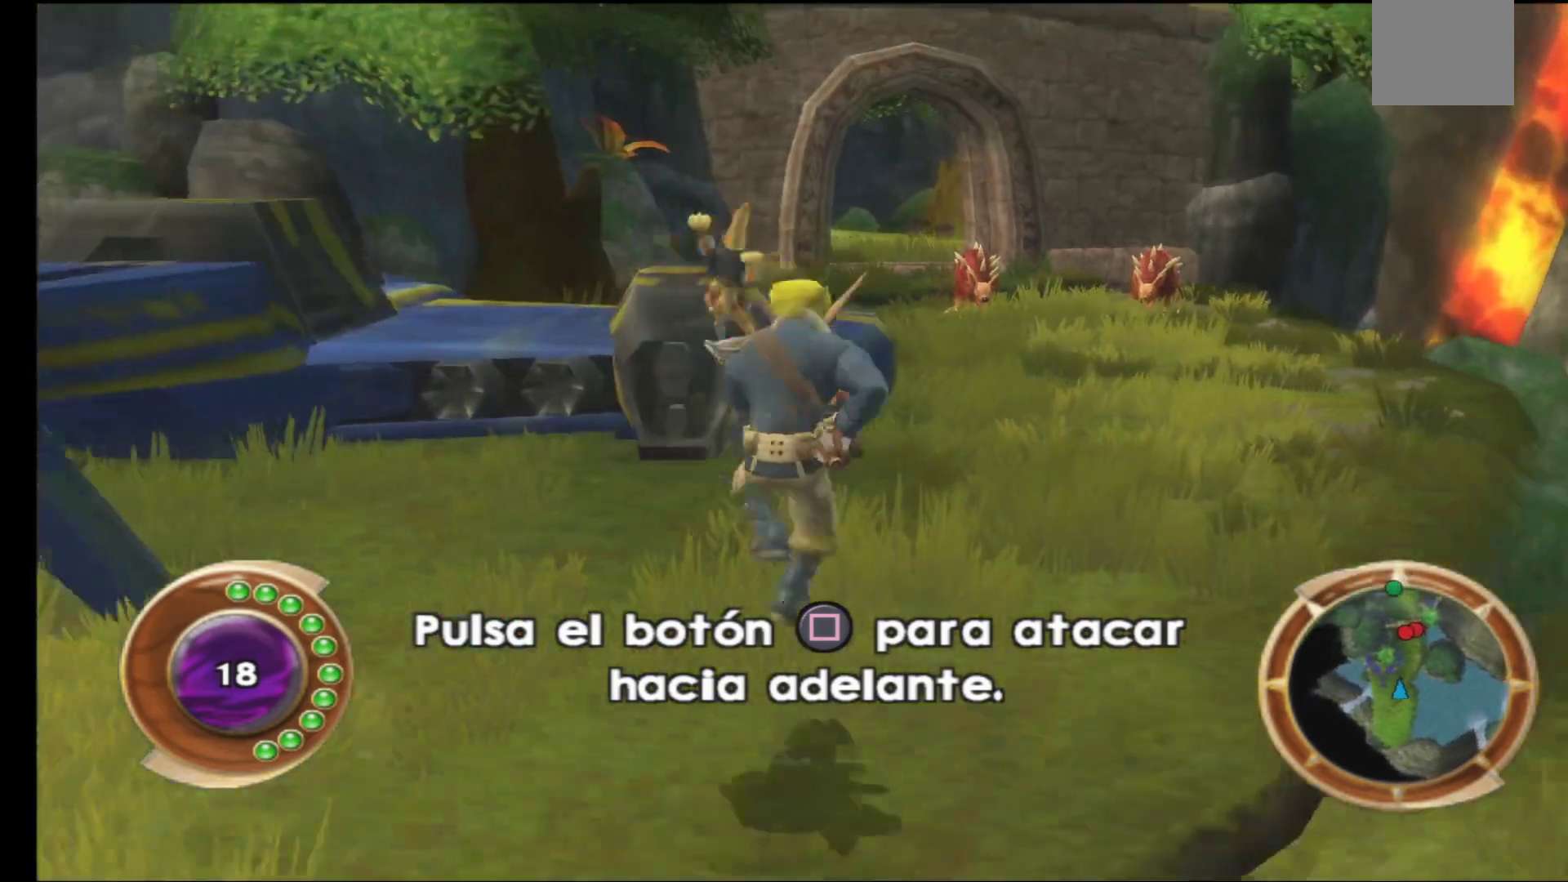
{"buttons": [], "left_stick": "up", "right_stick": "center", "events": []}
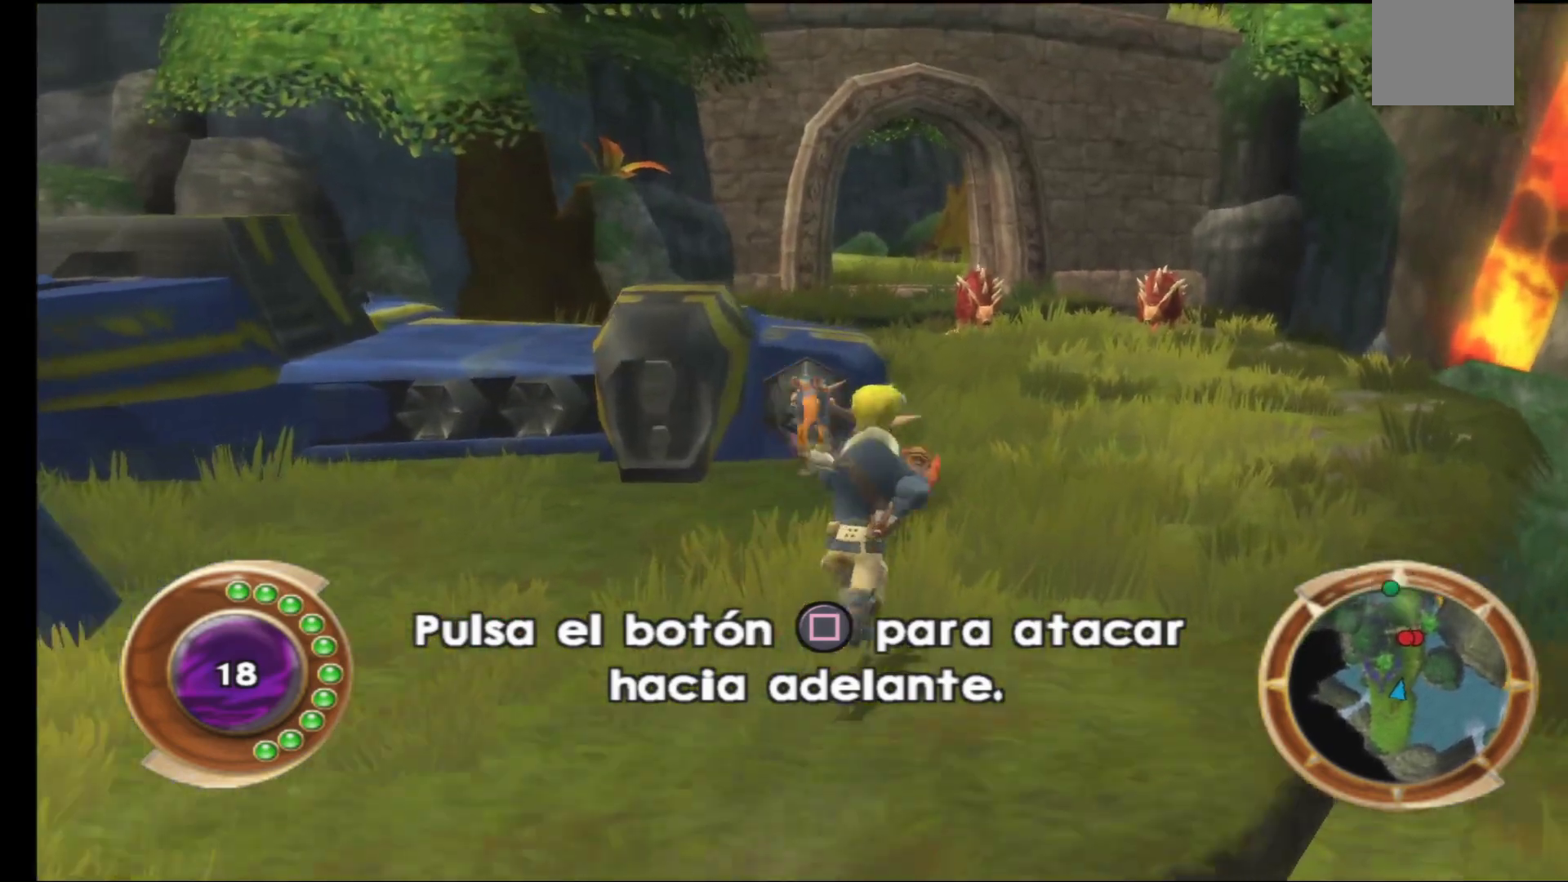
{"buttons": [], "left_stick": "up-right", "right_stick": "center", "events": [[367, "left_stick", "up-right"]]}
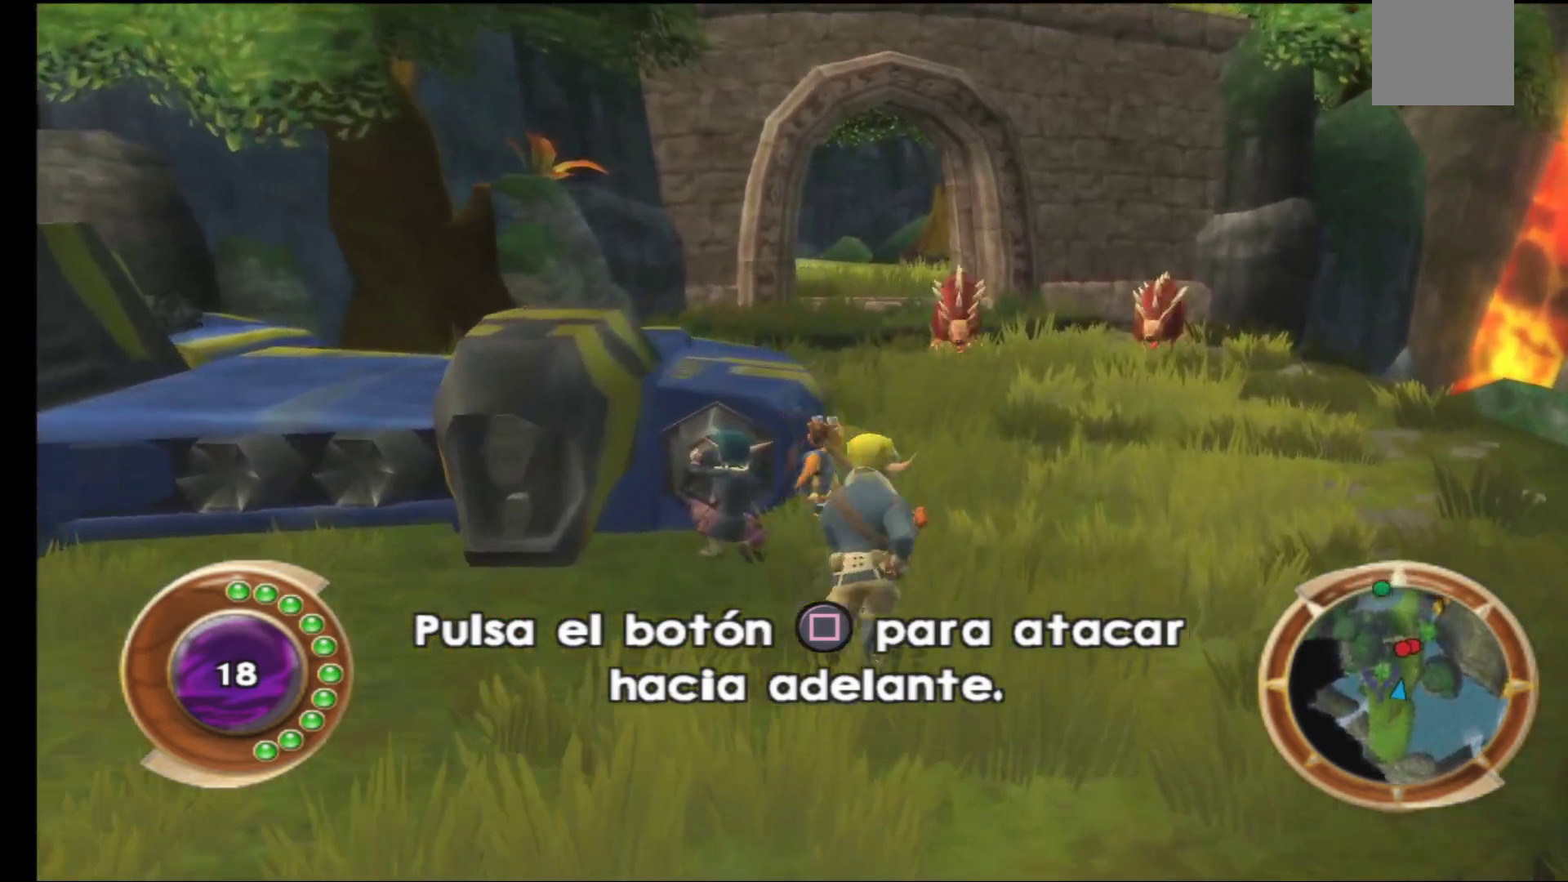
{"buttons": [], "left_stick": "up", "right_stick": "center", "events": [[150, "left_stick", "up"]]}
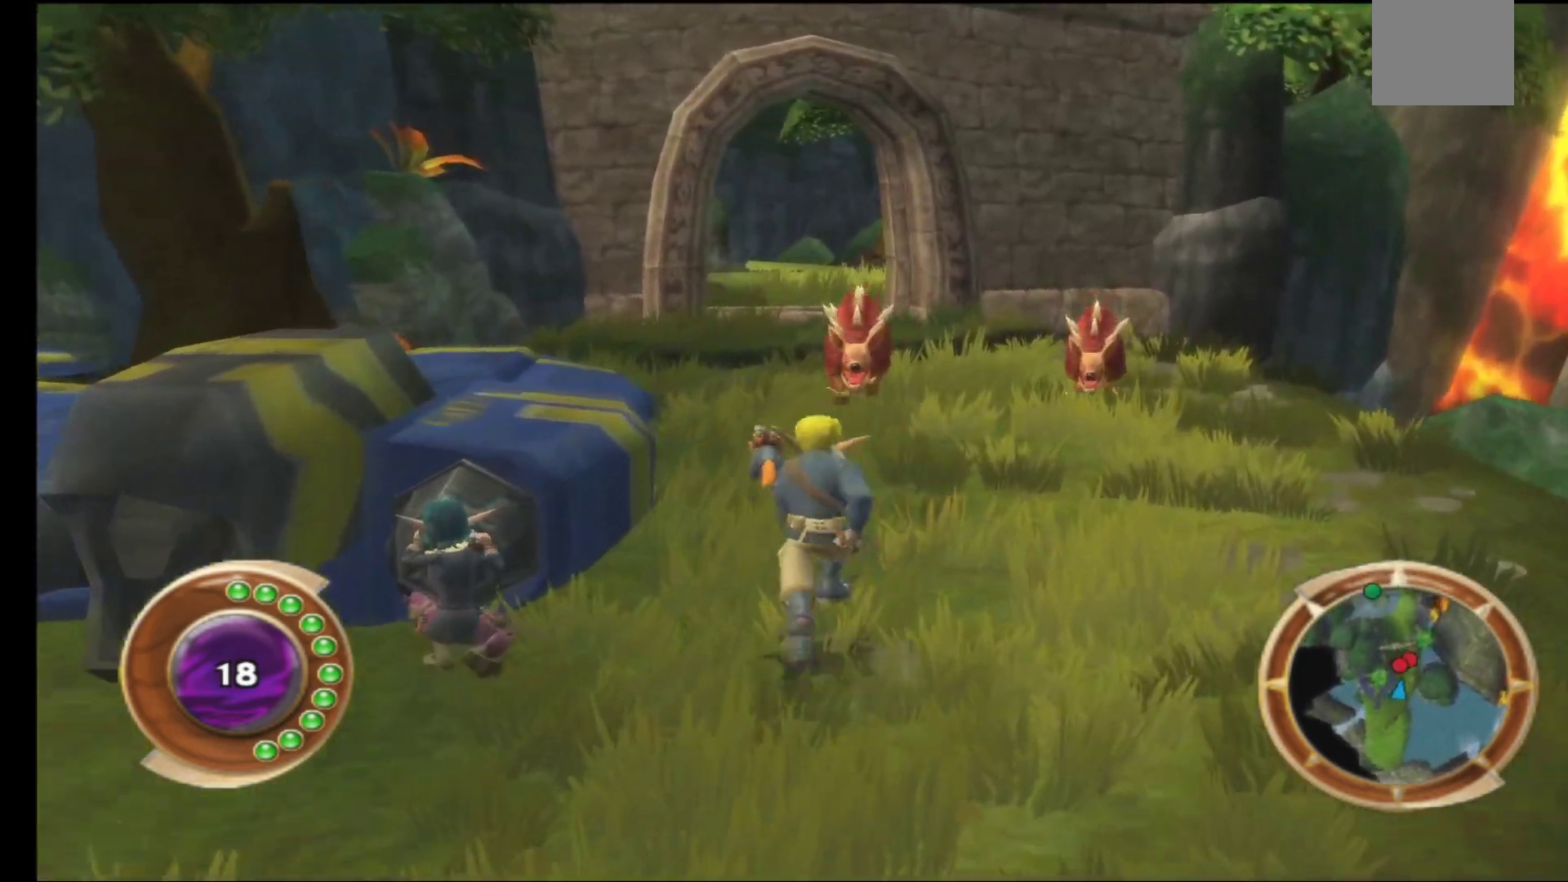
{"buttons": ["X"], "left_stick": "up", "right_stick": "center", "events": [[200, "X", "down"], [333, "X", "up"], [433, "X", "down"]]}
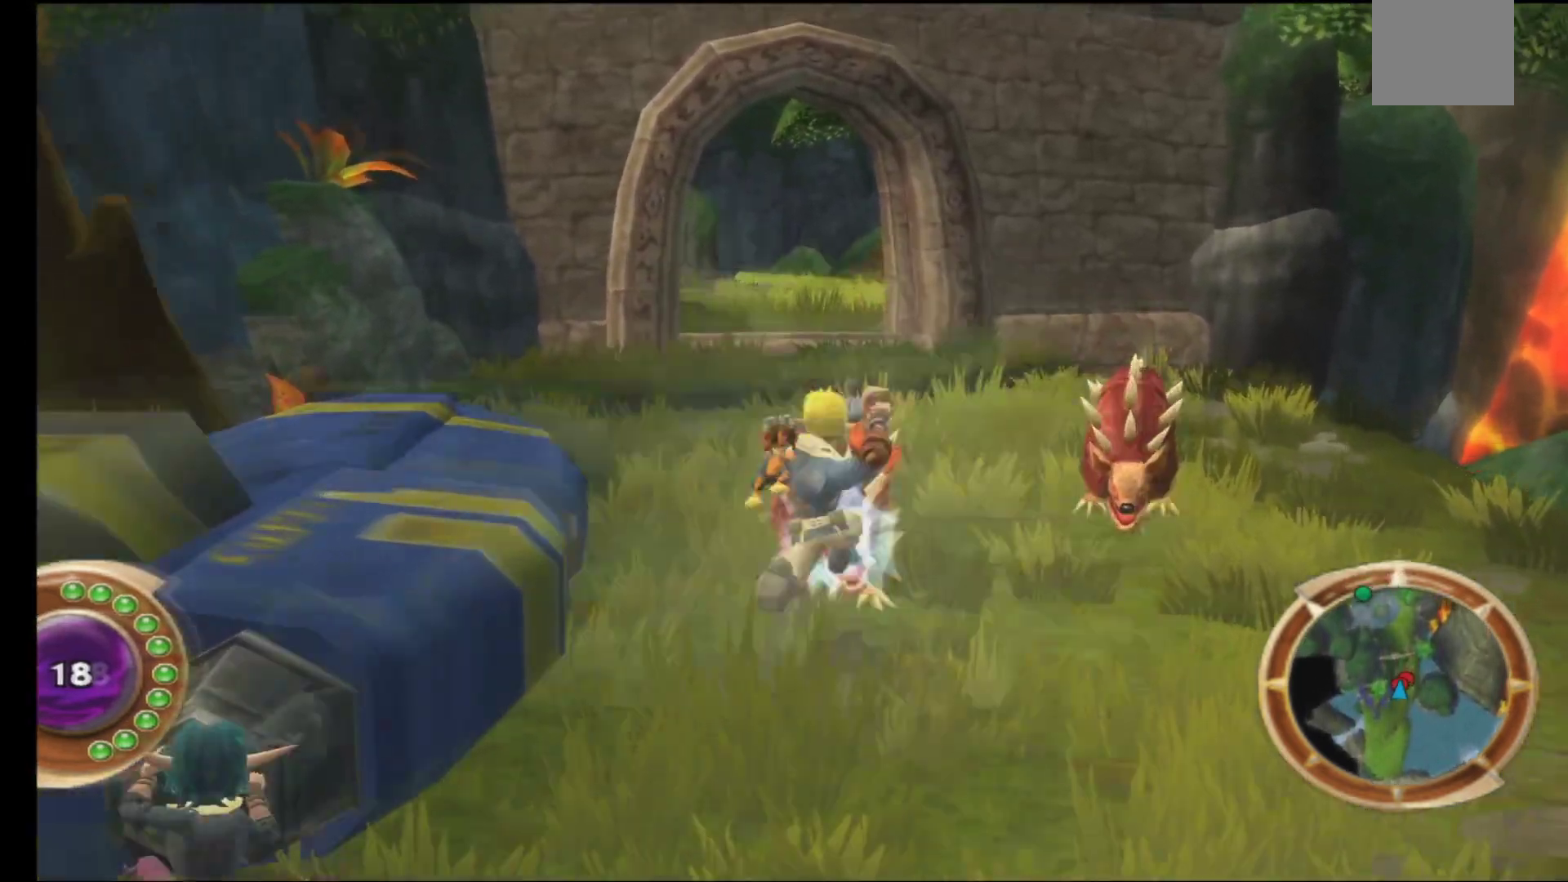
{"buttons": ["X"], "left_stick": "center", "right_stick": "center", "events": [[50, "X", "up"], [67, "left_stick", "center"], [117, "X", "down"], [217, "X", "up"], [300, "X", "down"], [367, "X", "up"], [467, "X", "down"]]}
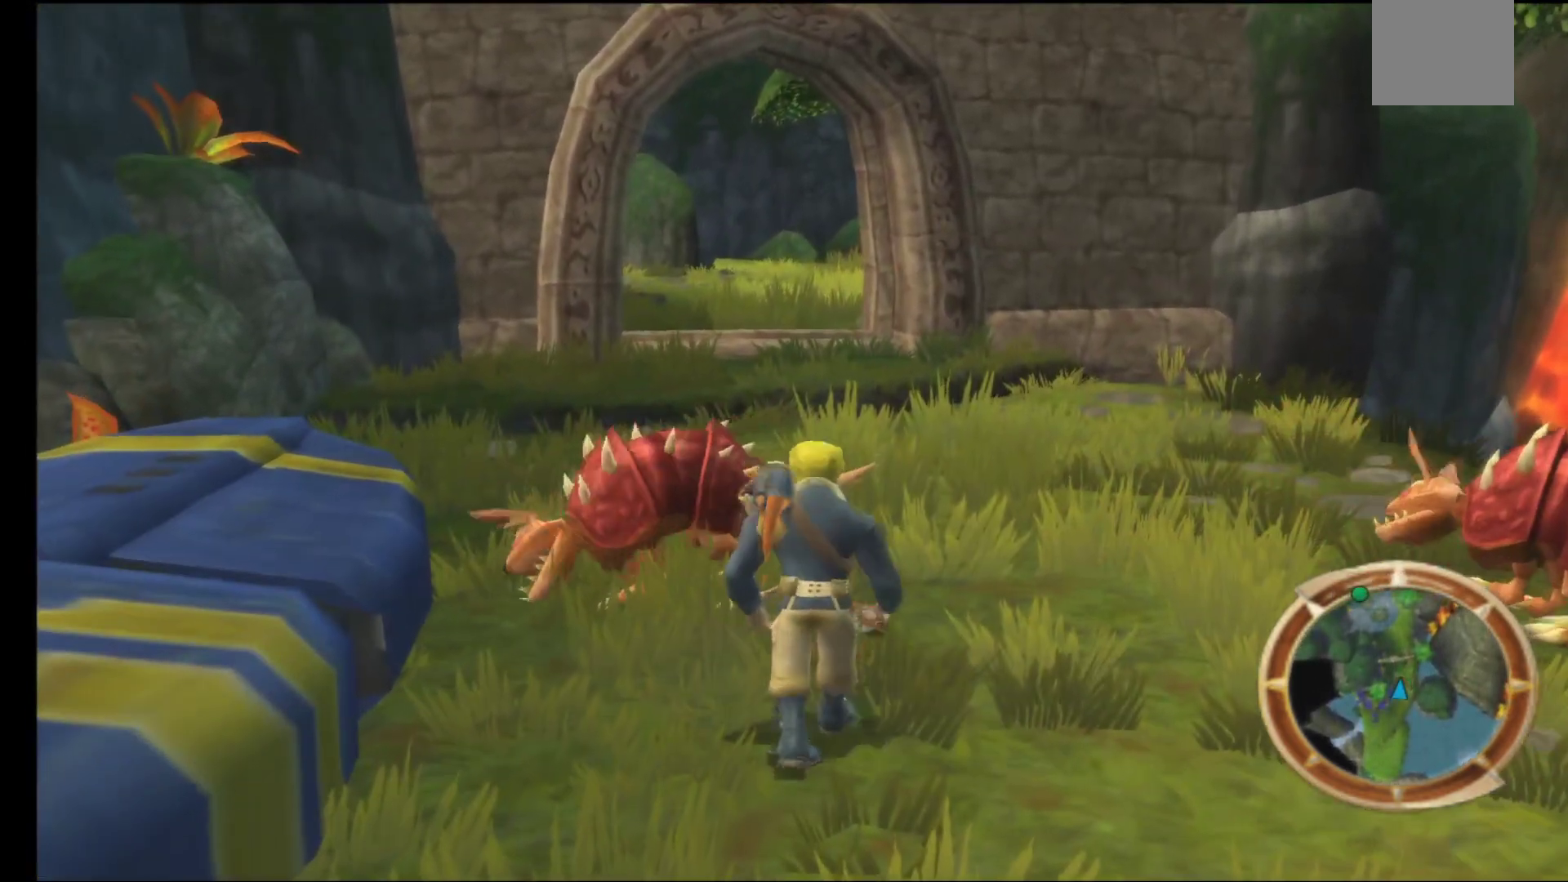
{"buttons": ["X"], "left_stick": "center", "right_stick": "center", "events": [[50, "X", "up"], [133, "X", "down"], [233, "X", "up"], [317, "X", "down"], [400, "X", "up"], [467, "X", "down"]]}
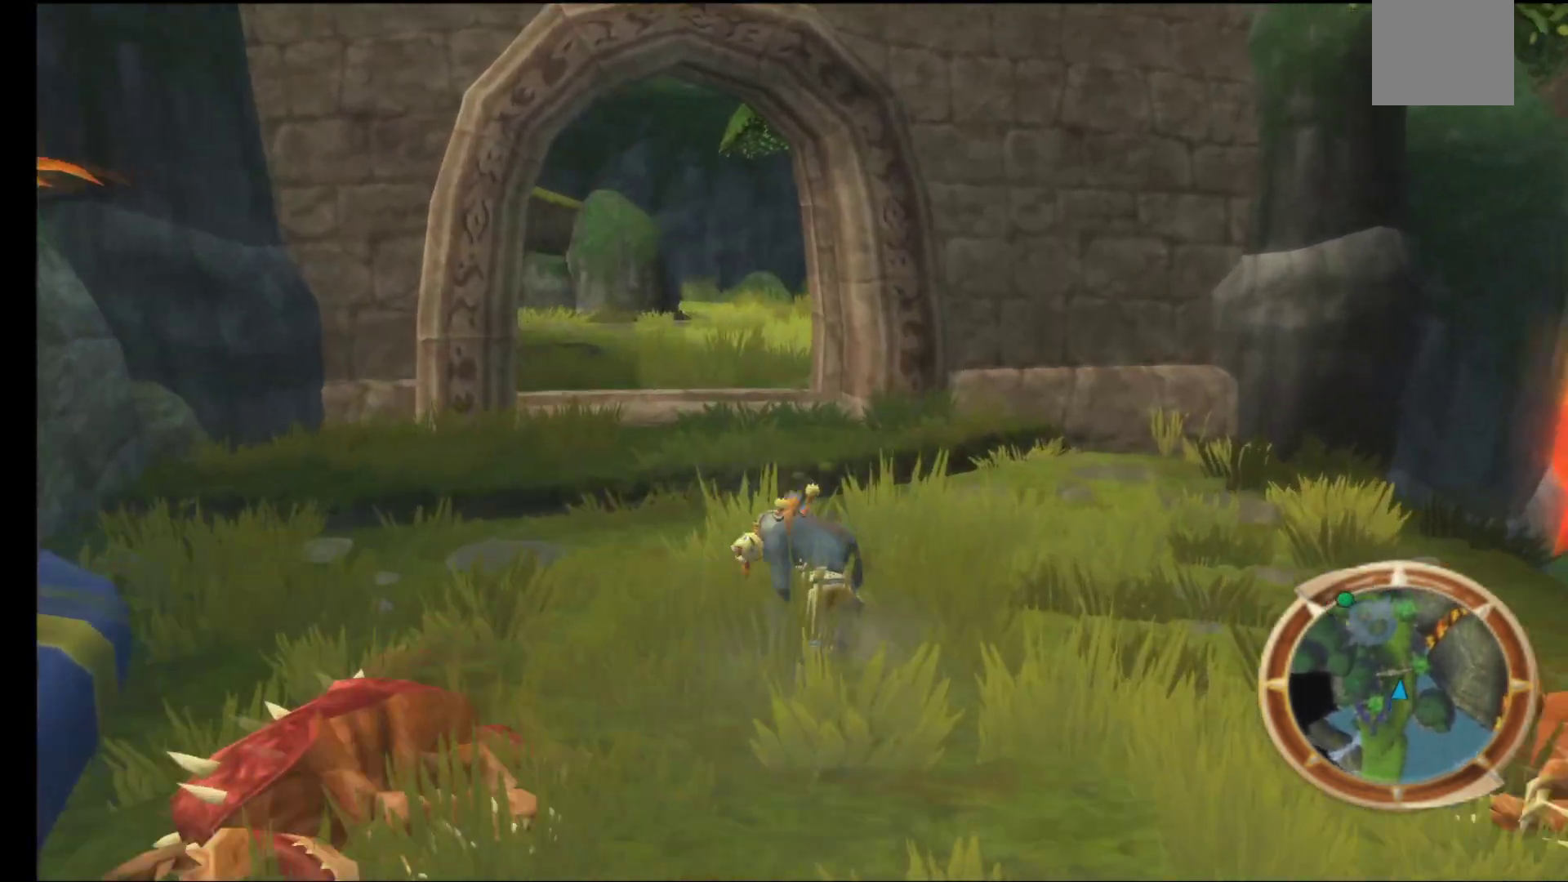
{"buttons": [], "left_stick": "down-right", "right_stick": "center", "events": [[67, "X", "up"], [167, "X", "down"], [250, "X", "up"], [383, "left_stick", "down-right"]]}
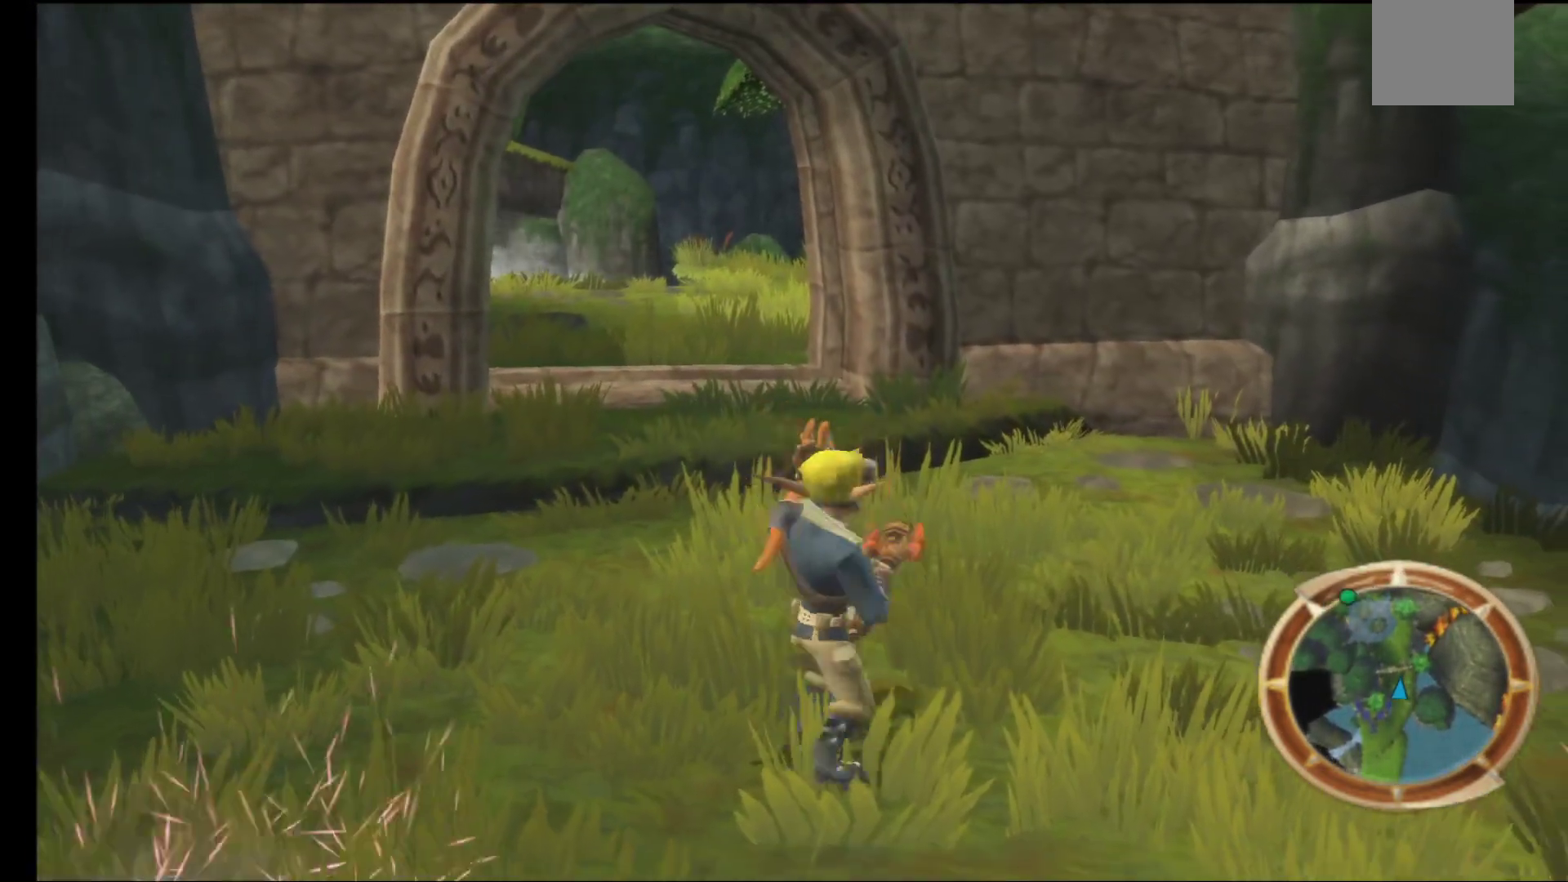
{"buttons": [], "left_stick": "down", "right_stick": "center", "events": [[450, "left_stick", "down"]]}
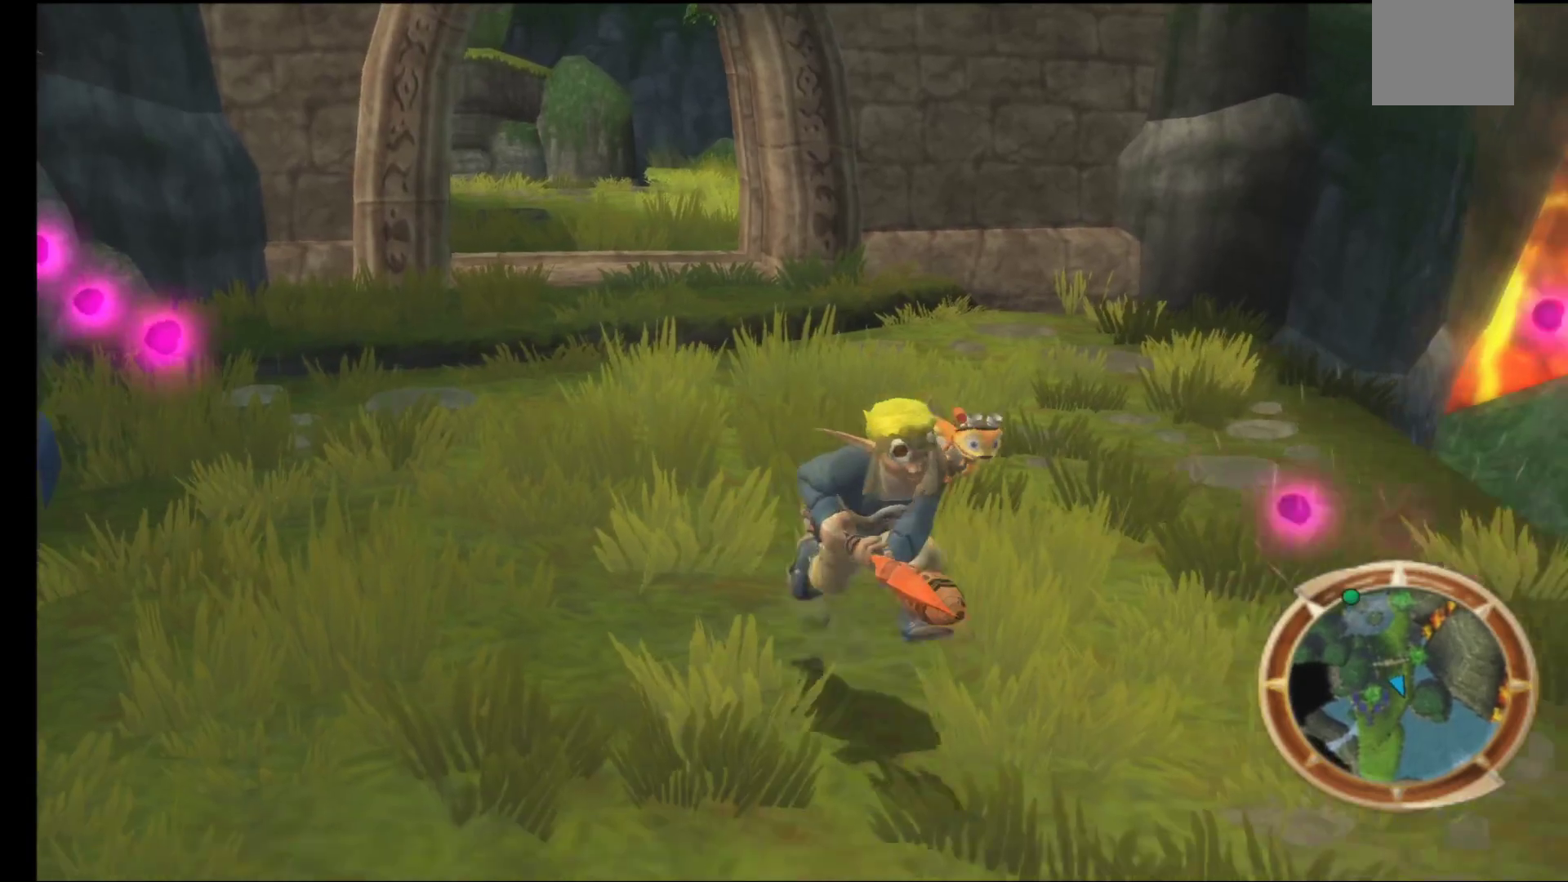
{"buttons": [], "left_stick": "up-left", "right_stick": "center", "events": [[200, "left_stick", "center"], [417, "left_stick", "up-left"]]}
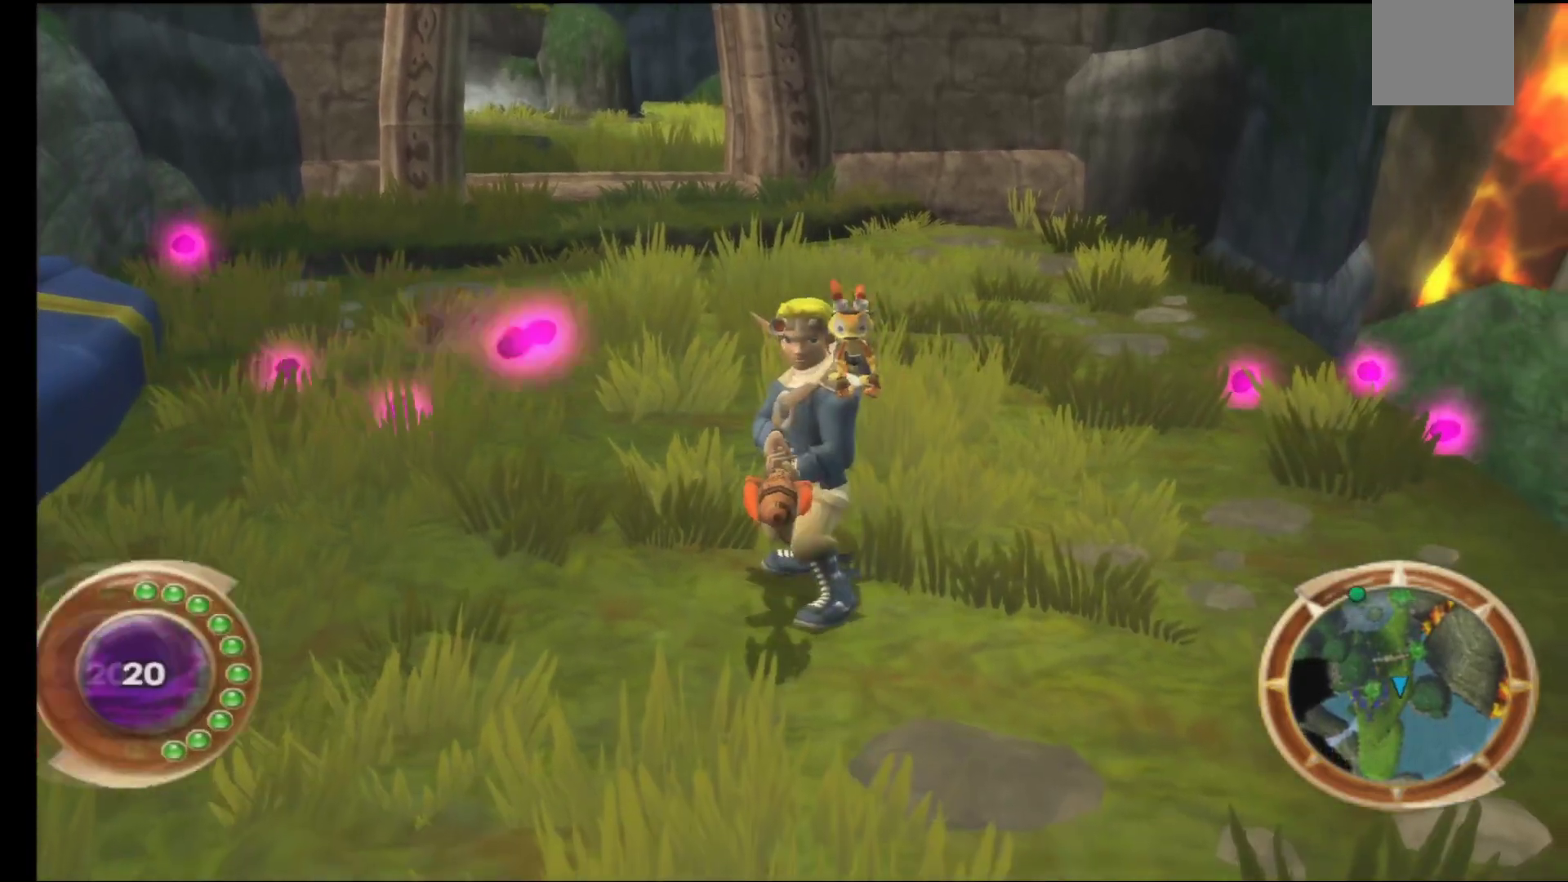
{"buttons": [], "left_stick": "up-left", "right_stick": "center", "events": []}
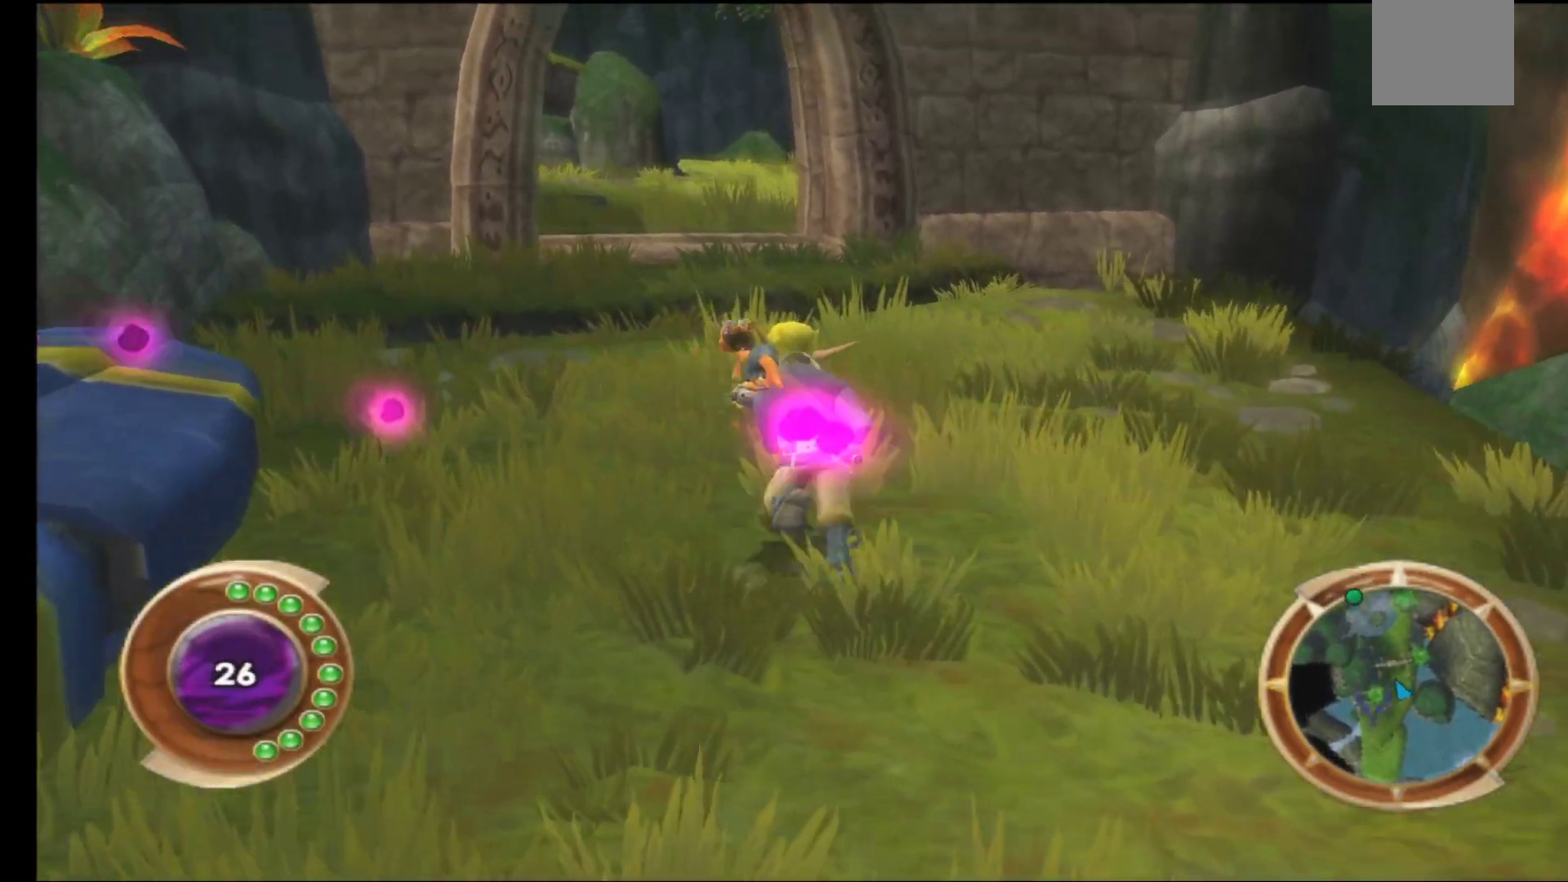
{"buttons": [], "left_stick": "up-left", "right_stick": "center", "events": []}
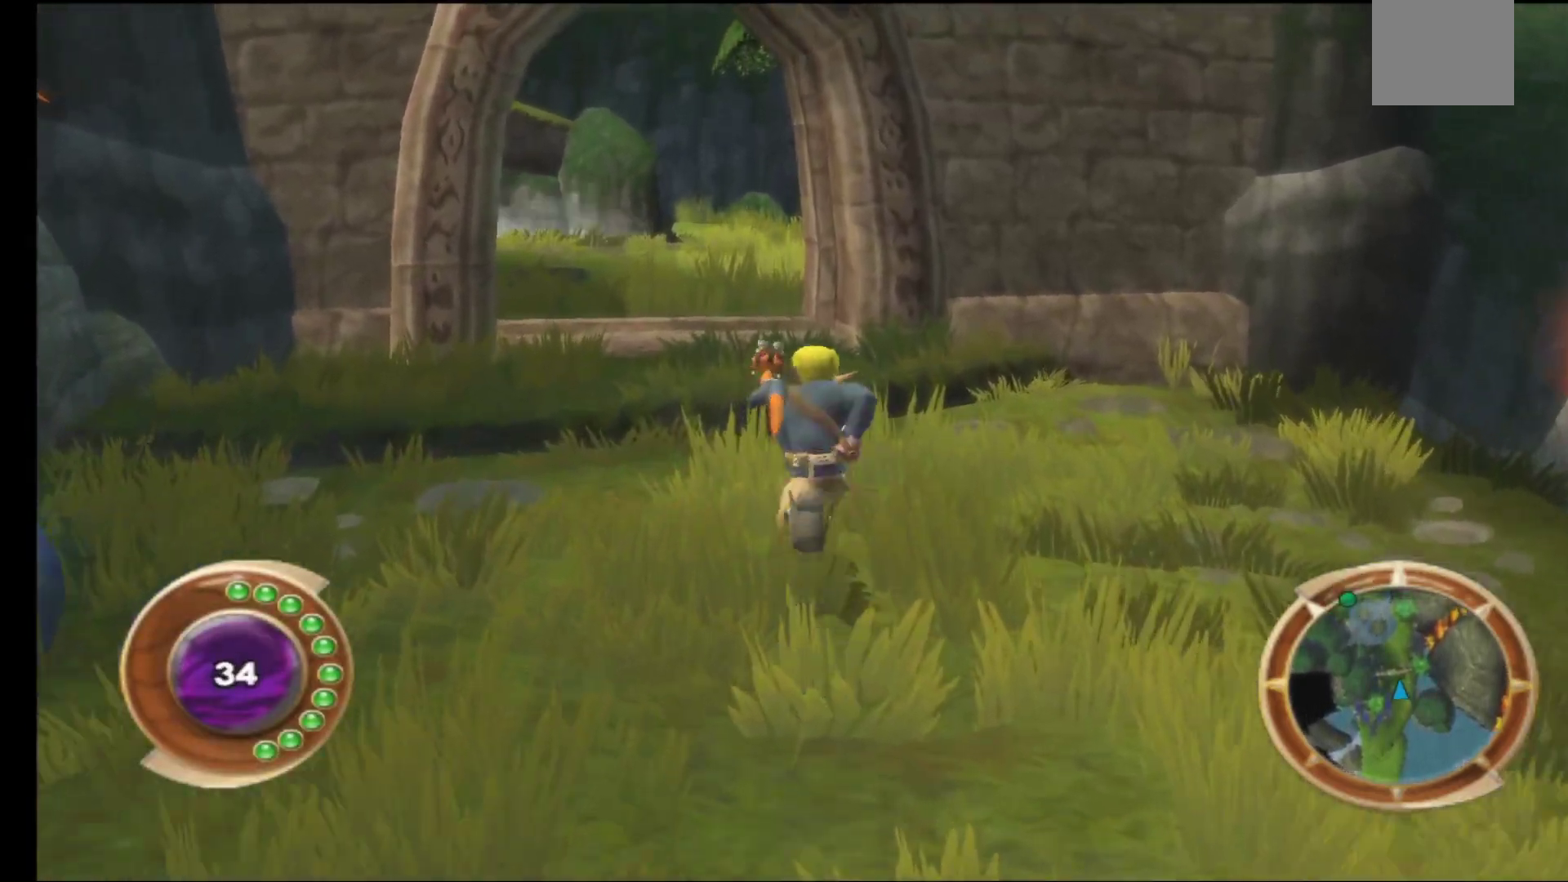
{"buttons": [], "left_stick": "up-left", "right_stick": "center", "events": []}
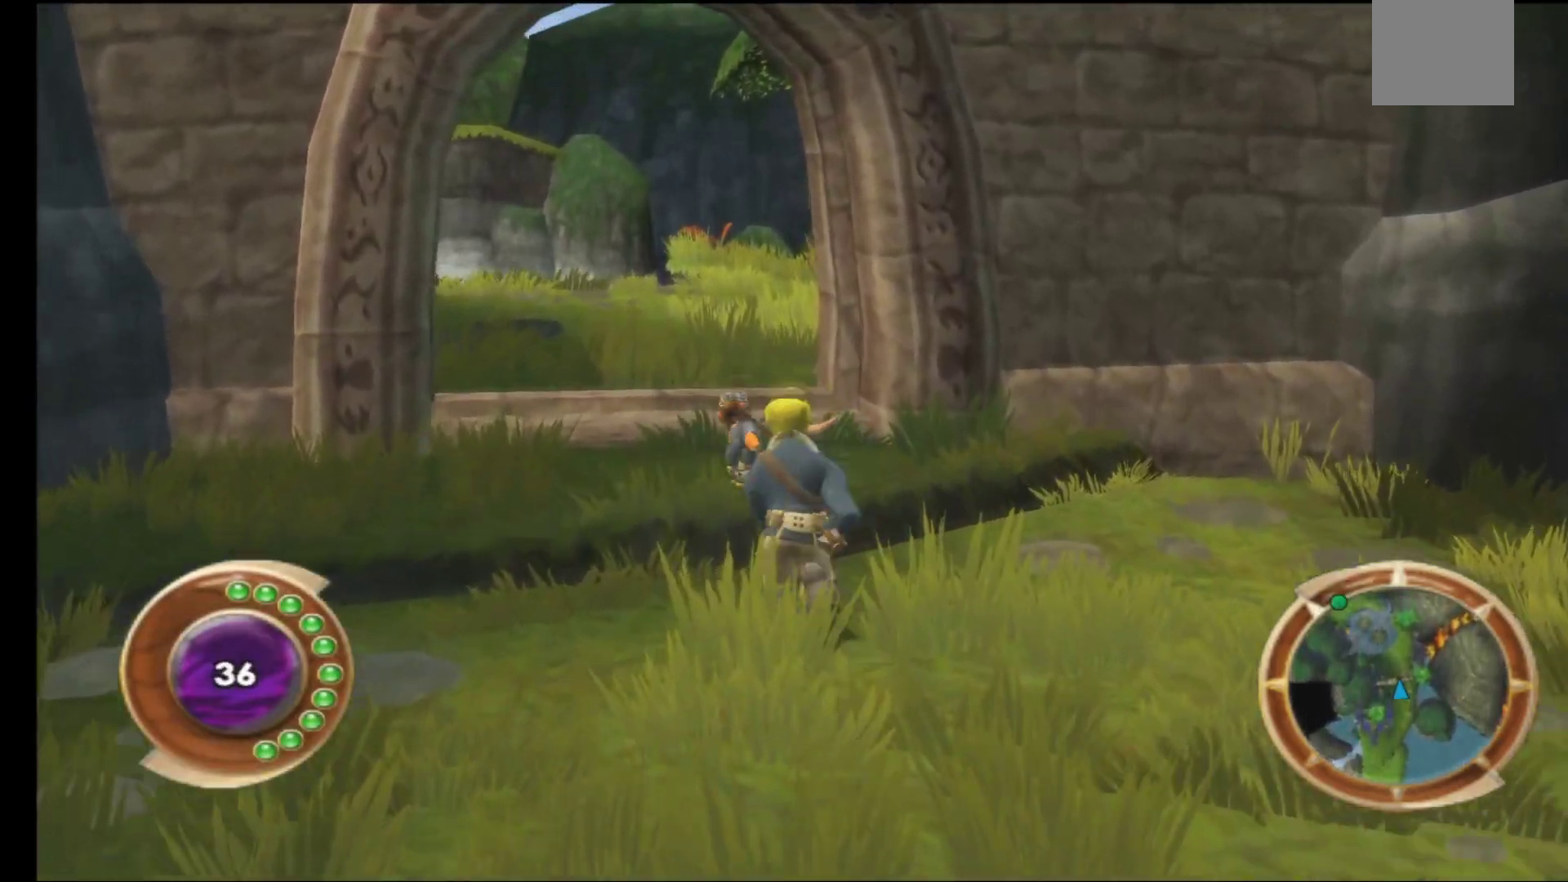
{"buttons": [], "left_stick": "up-left", "right_stick": "center", "events": []}
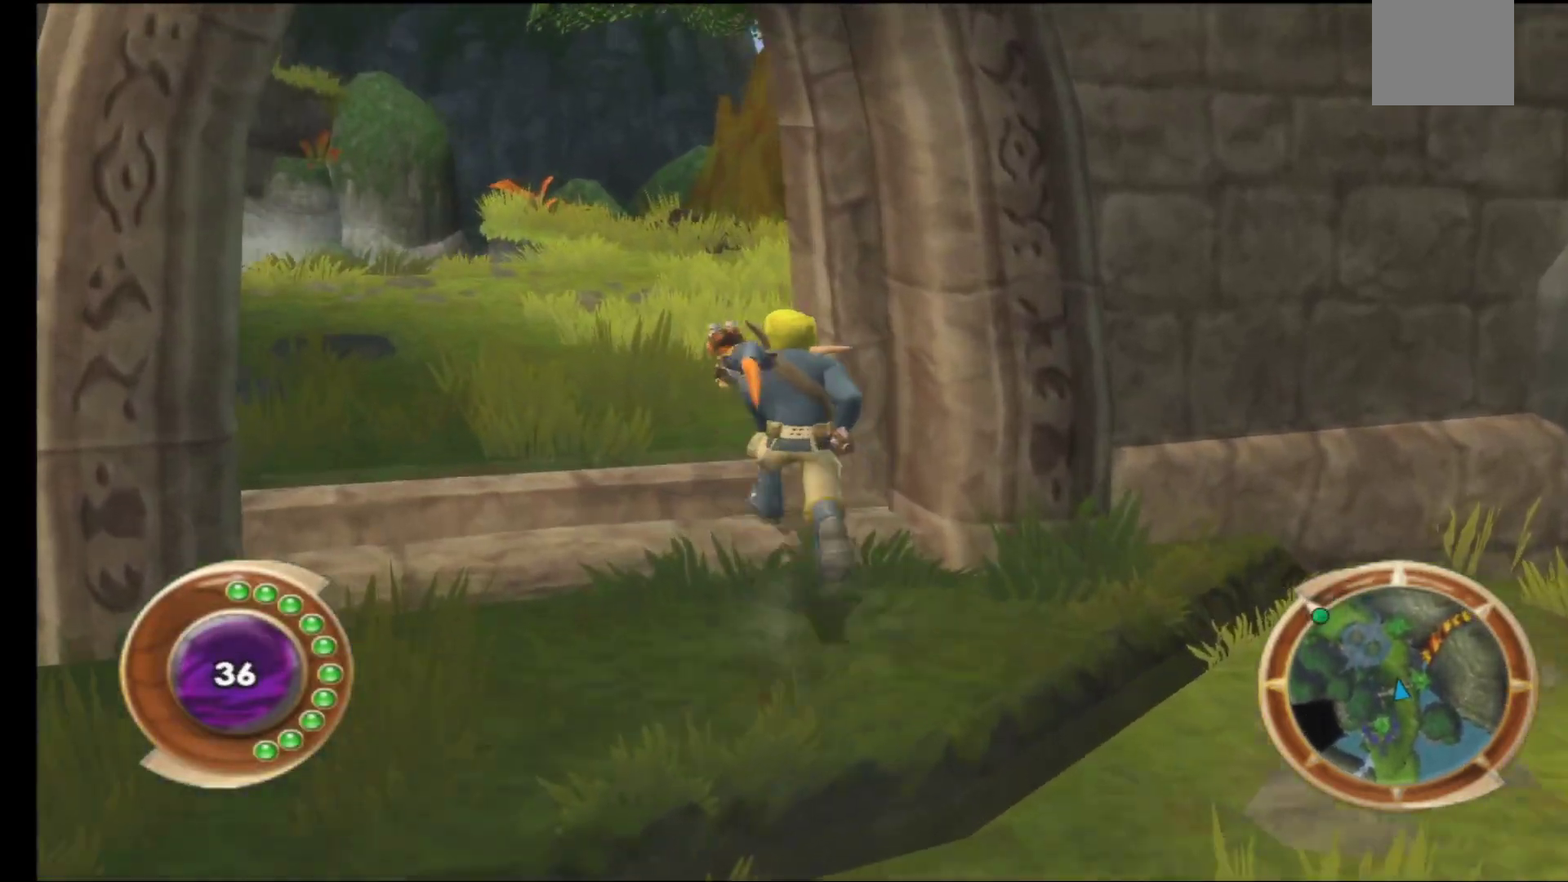
{"buttons": [], "left_stick": "up-left", "right_stick": "center", "events": []}
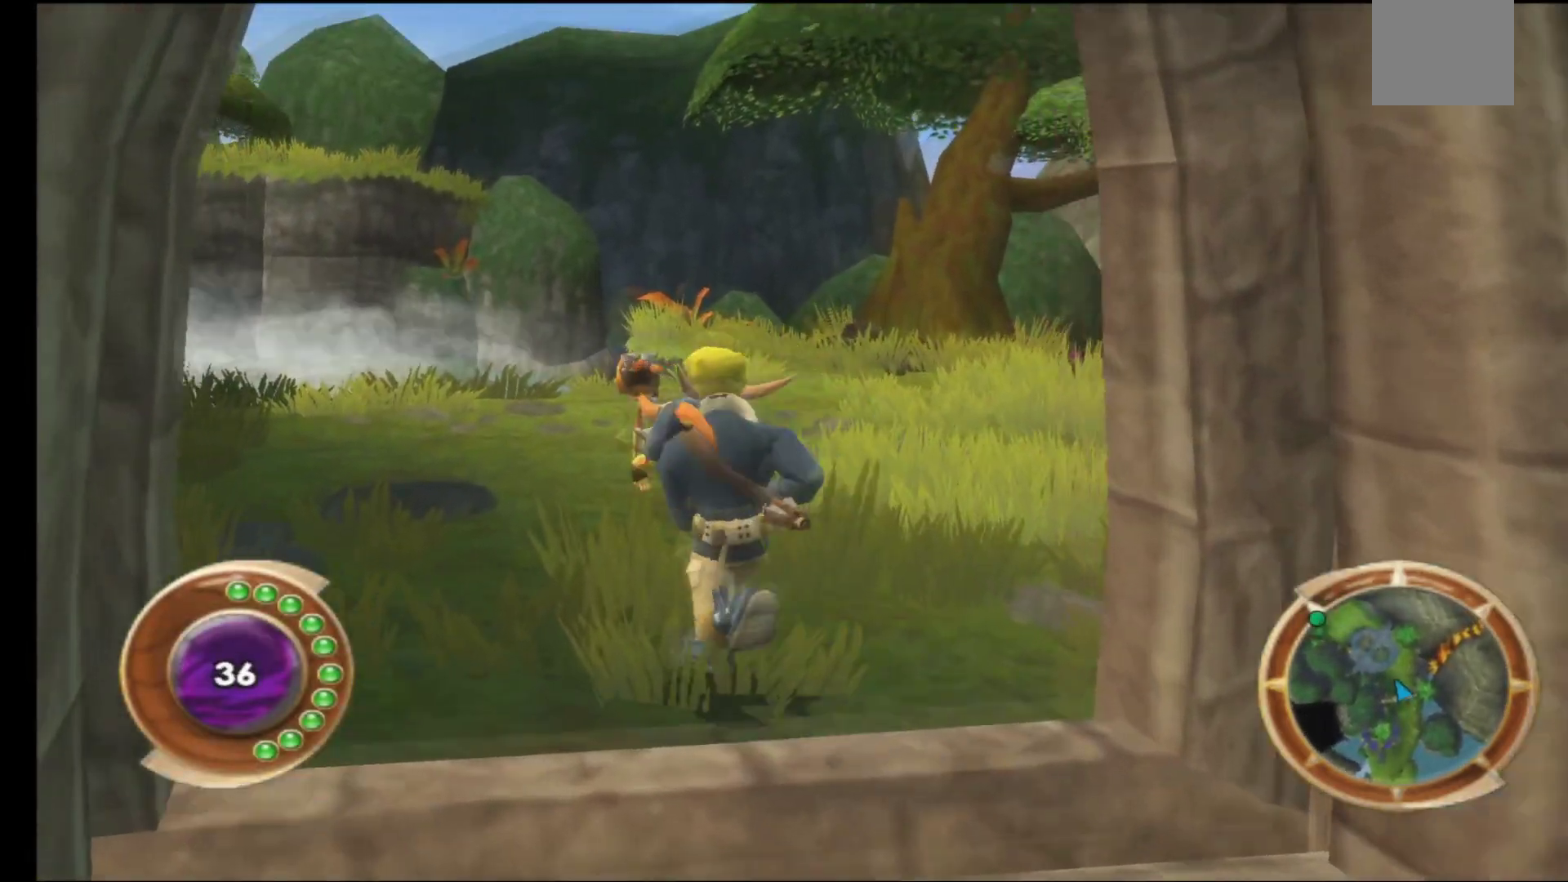
{"buttons": [], "left_stick": "up-left", "right_stick": "center", "events": []}
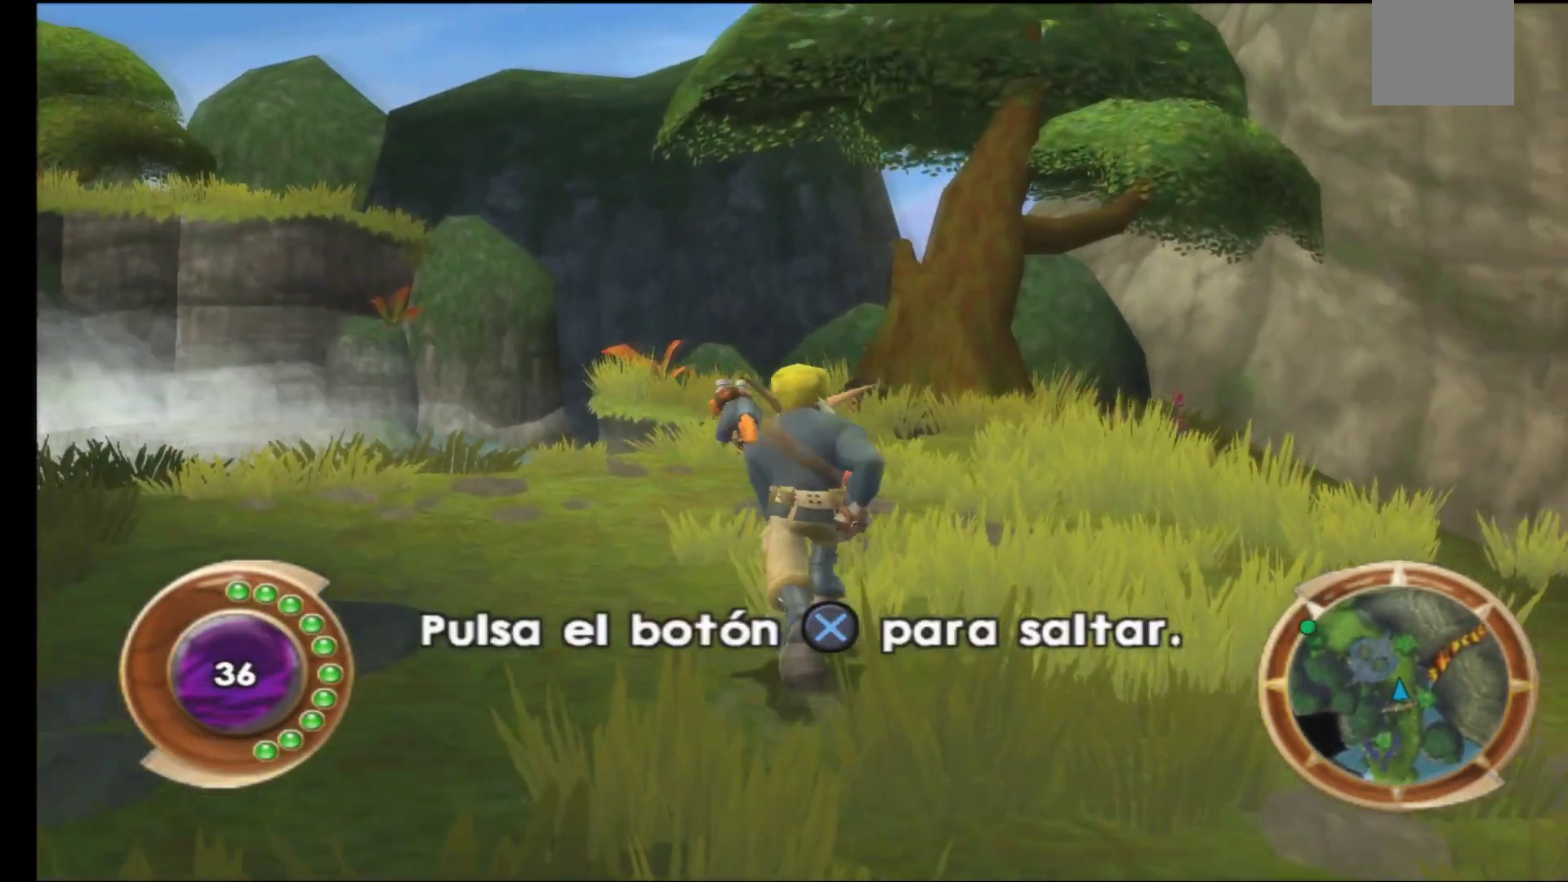
{"buttons": [], "left_stick": "center", "right_stick": "center", "events": [[500, "left_stick", "center"]]}
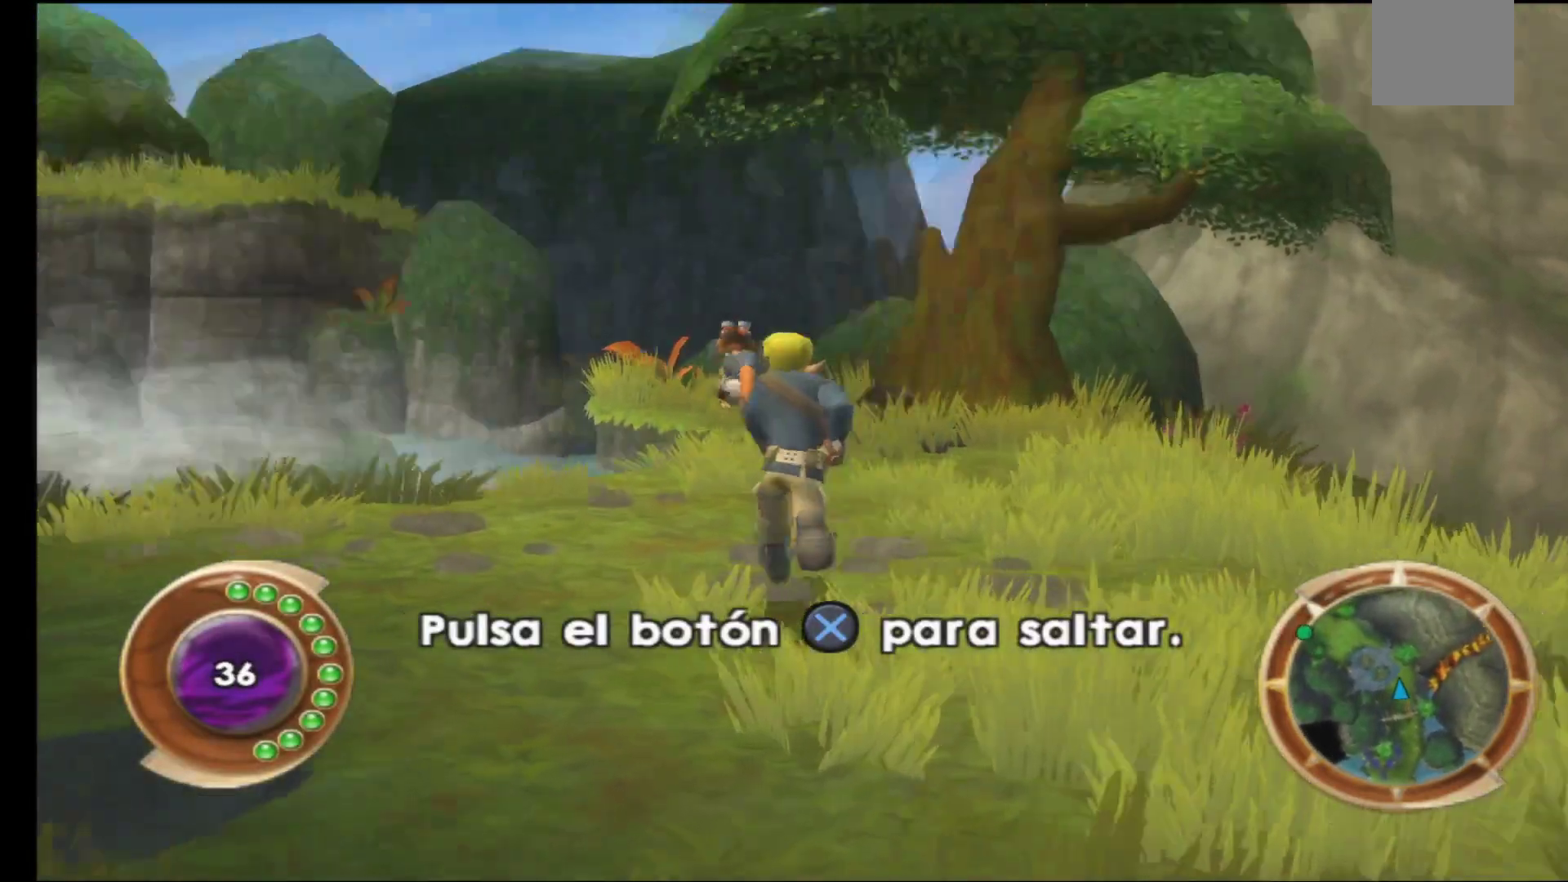
{"buttons": [], "left_stick": "center", "right_stick": "center", "events": []}
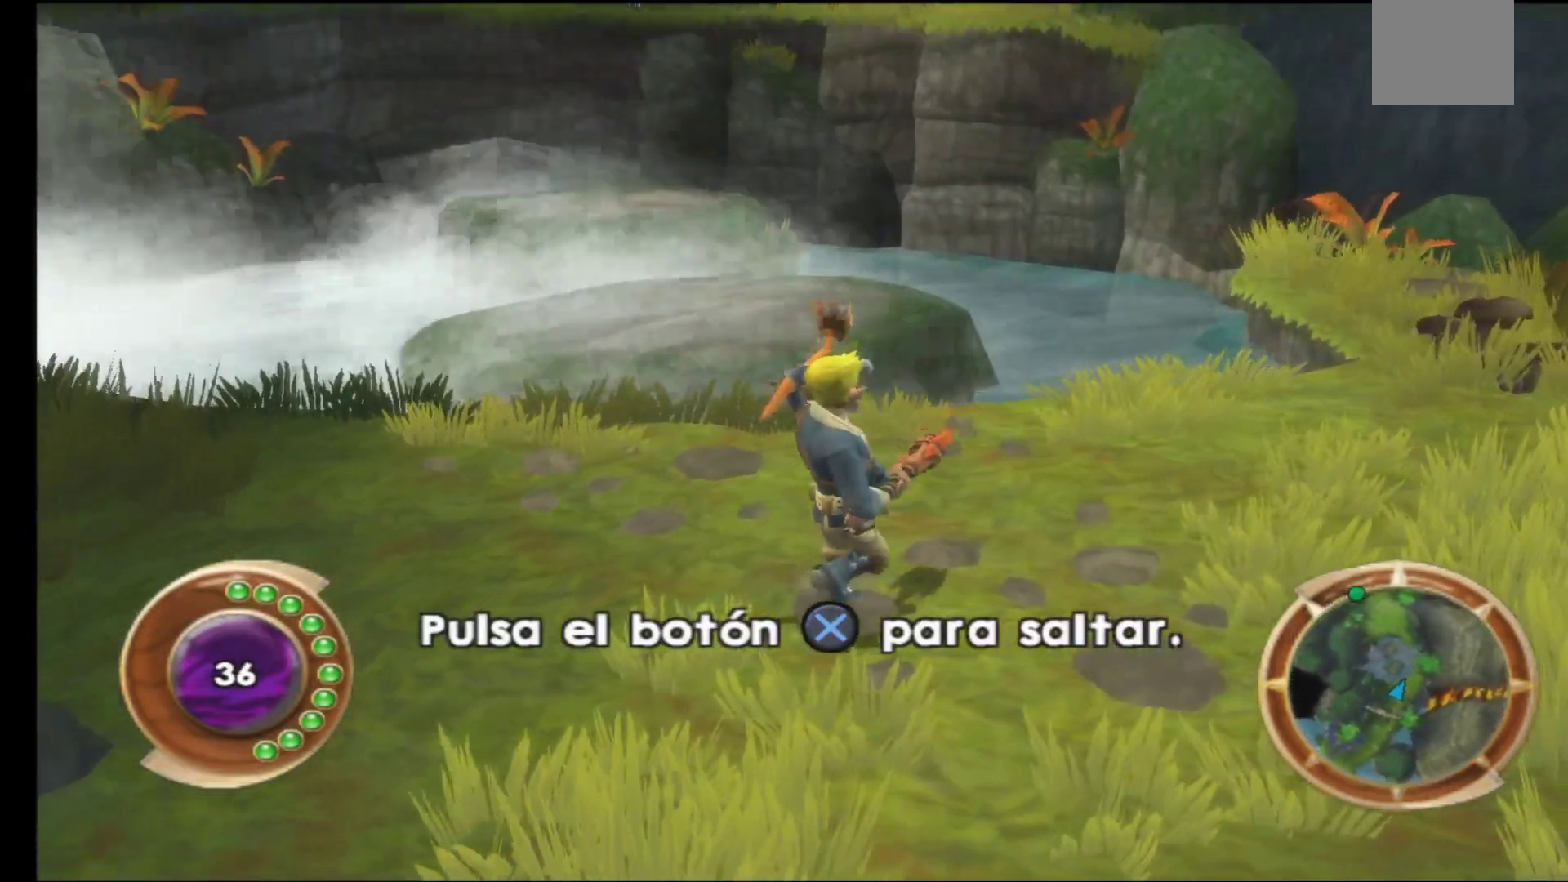
{"buttons": [], "left_stick": "up", "right_stick": "center", "events": [[433, "left_stick", "up"]]}